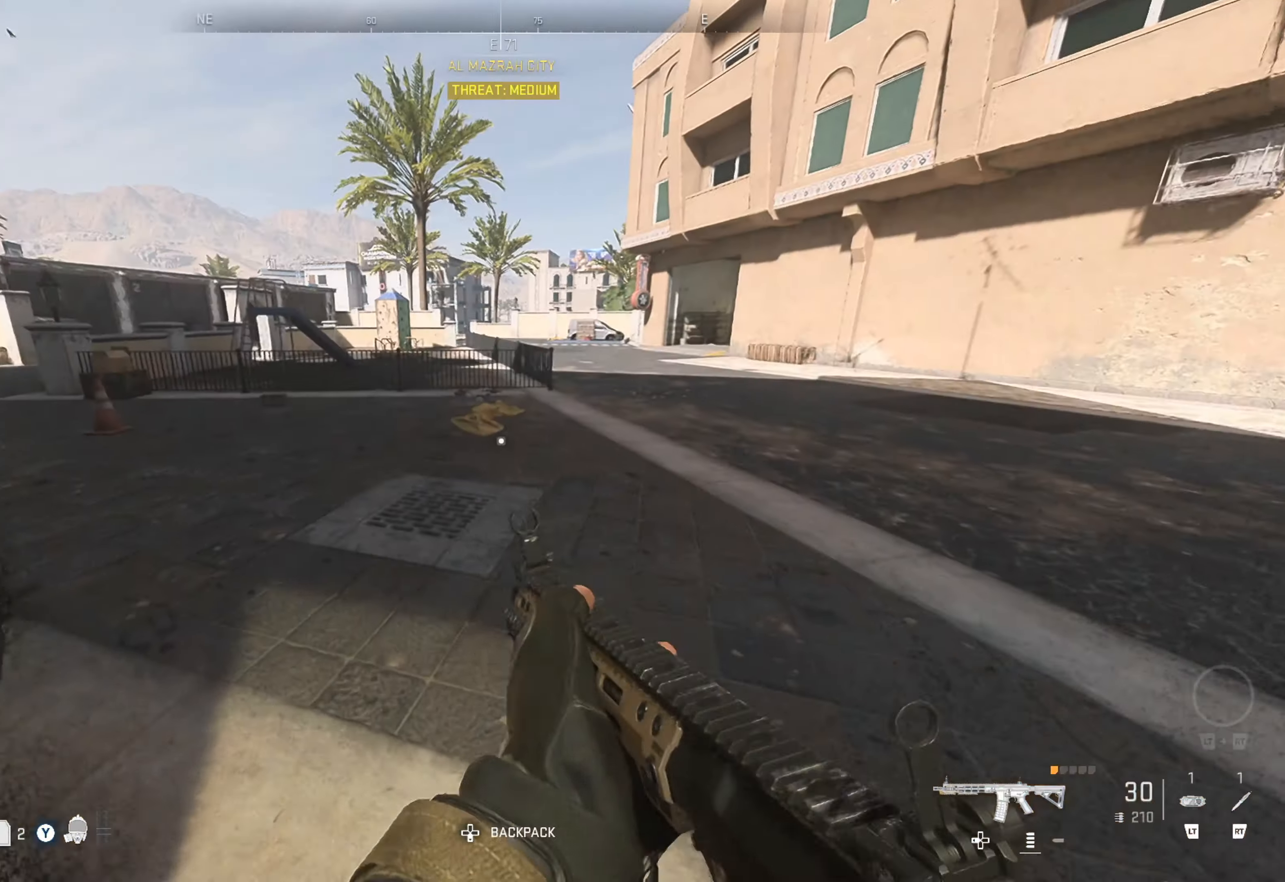
Gameplay with a controller (Xbox layout); each line is a JSON object with the inputs held at the frame after it. "events" lists button and stick changes between this image and that frame as [ms after this image, input, new state], when the widget could be followed in between.
{"buttons": [], "left_stick": "up", "right_stick": "center", "events": [[16, "right_stick", "right"], [316, "right_stick", "center"]]}
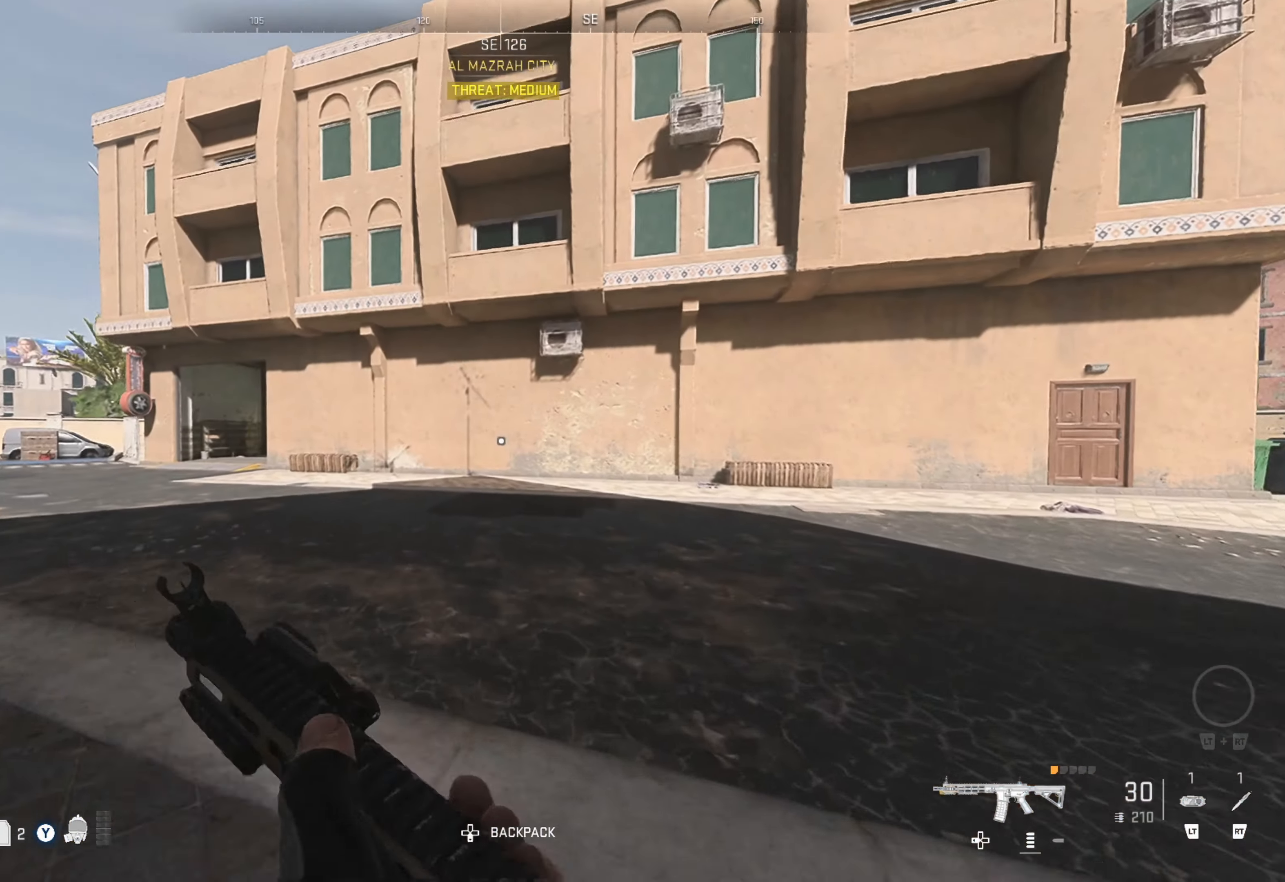
{"buttons": [], "left_stick": "up", "right_stick": "right", "events": [[116, "L3", "down"], [216, "L3", "up"], [283, "L3", "down"], [366, "L3", "up"], [366, "right_stick", "right"]]}
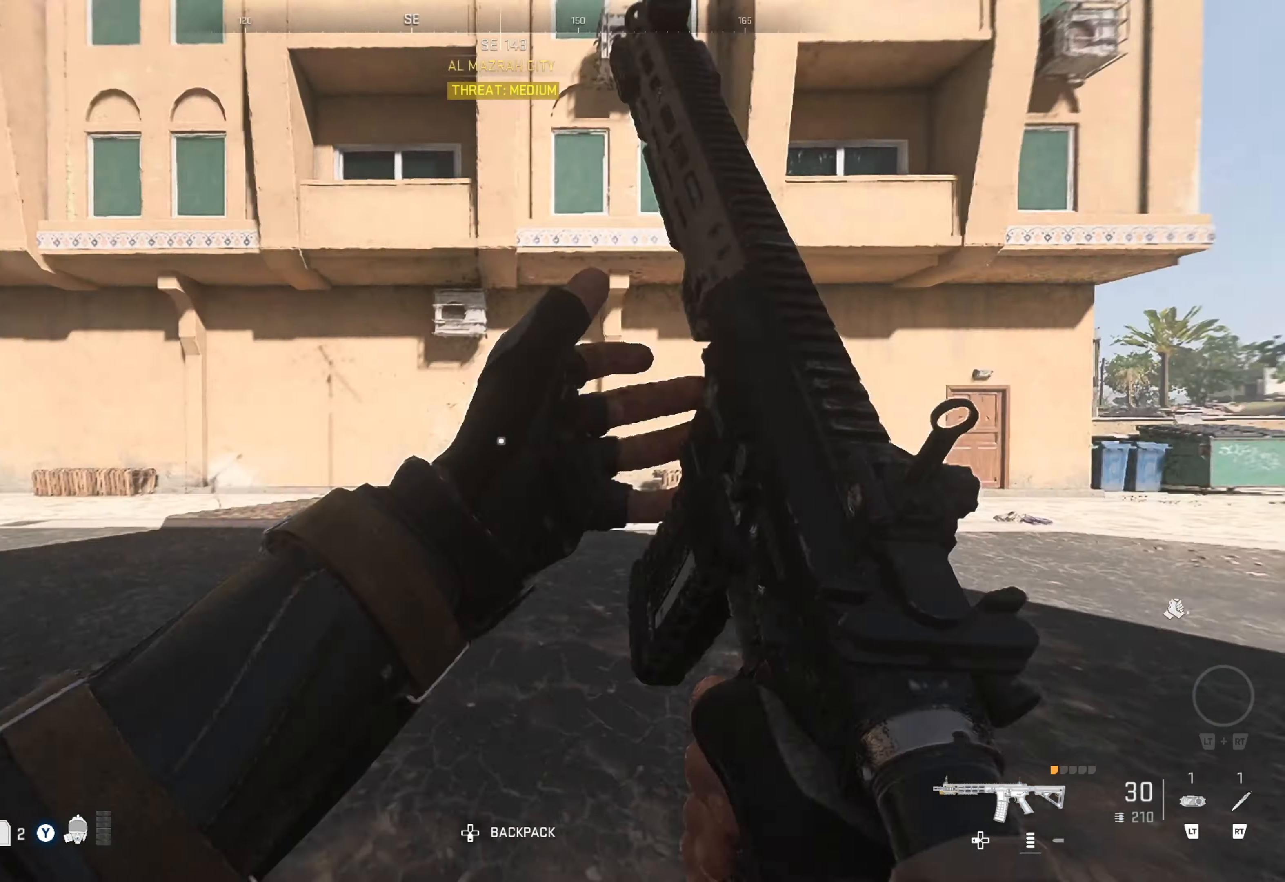
{"buttons": [], "left_stick": "up", "right_stick": "center", "events": [[133, "right_stick", "center"], [200, "right_stick", "right"], [433, "right_stick", "center"]]}
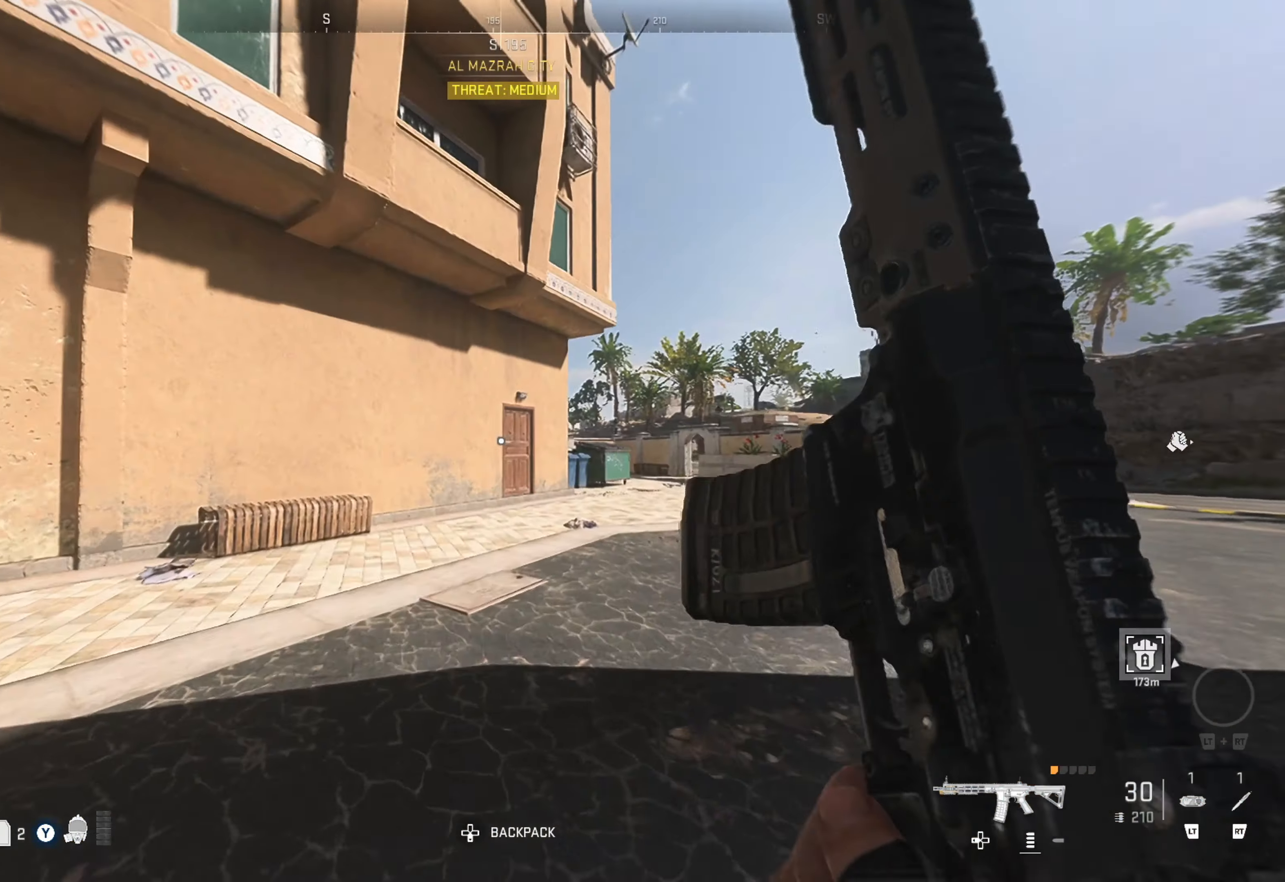
{"buttons": [], "left_stick": "up", "right_stick": "center", "events": [[266, "right_stick", "right"], [383, "right_stick", "center"]]}
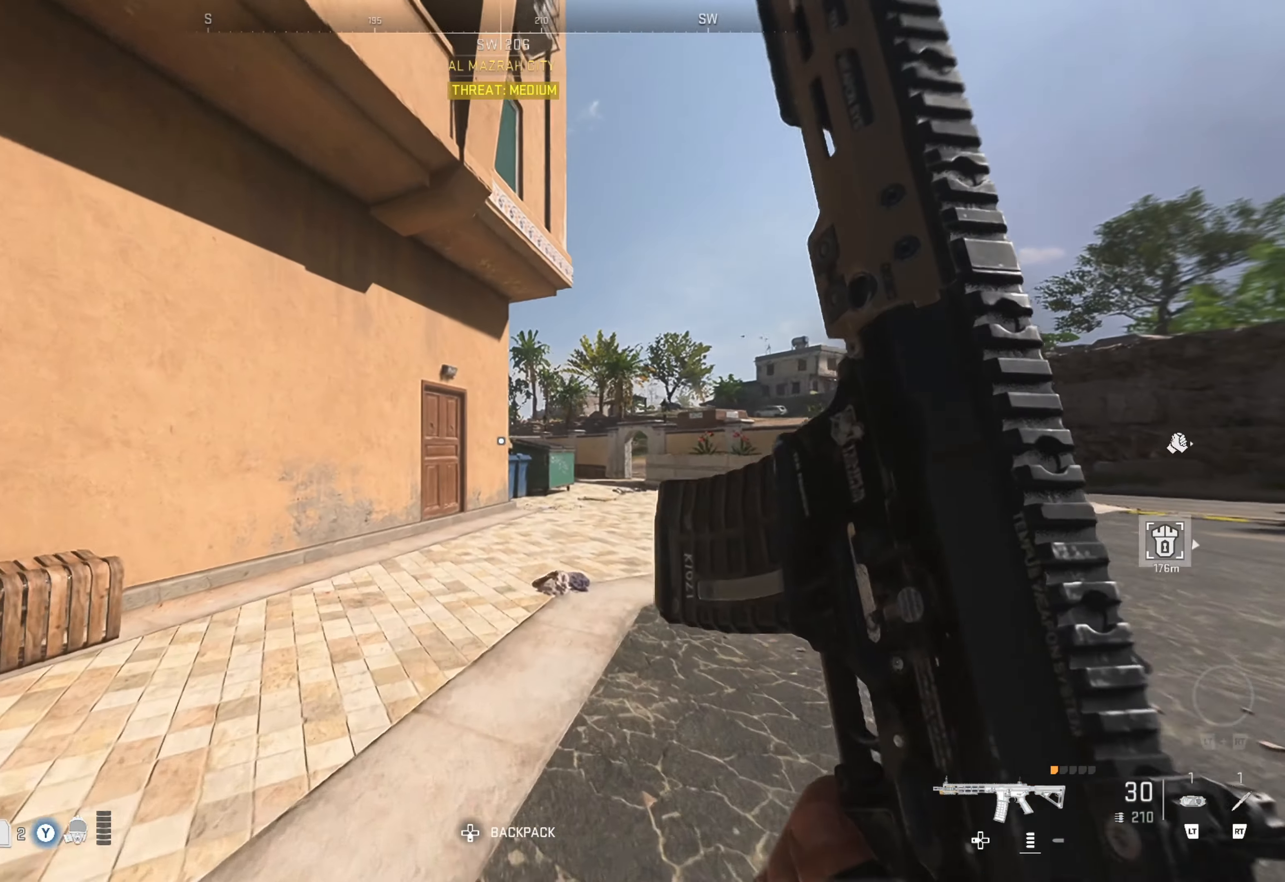
{"buttons": [], "left_stick": "up", "right_stick": "center", "events": []}
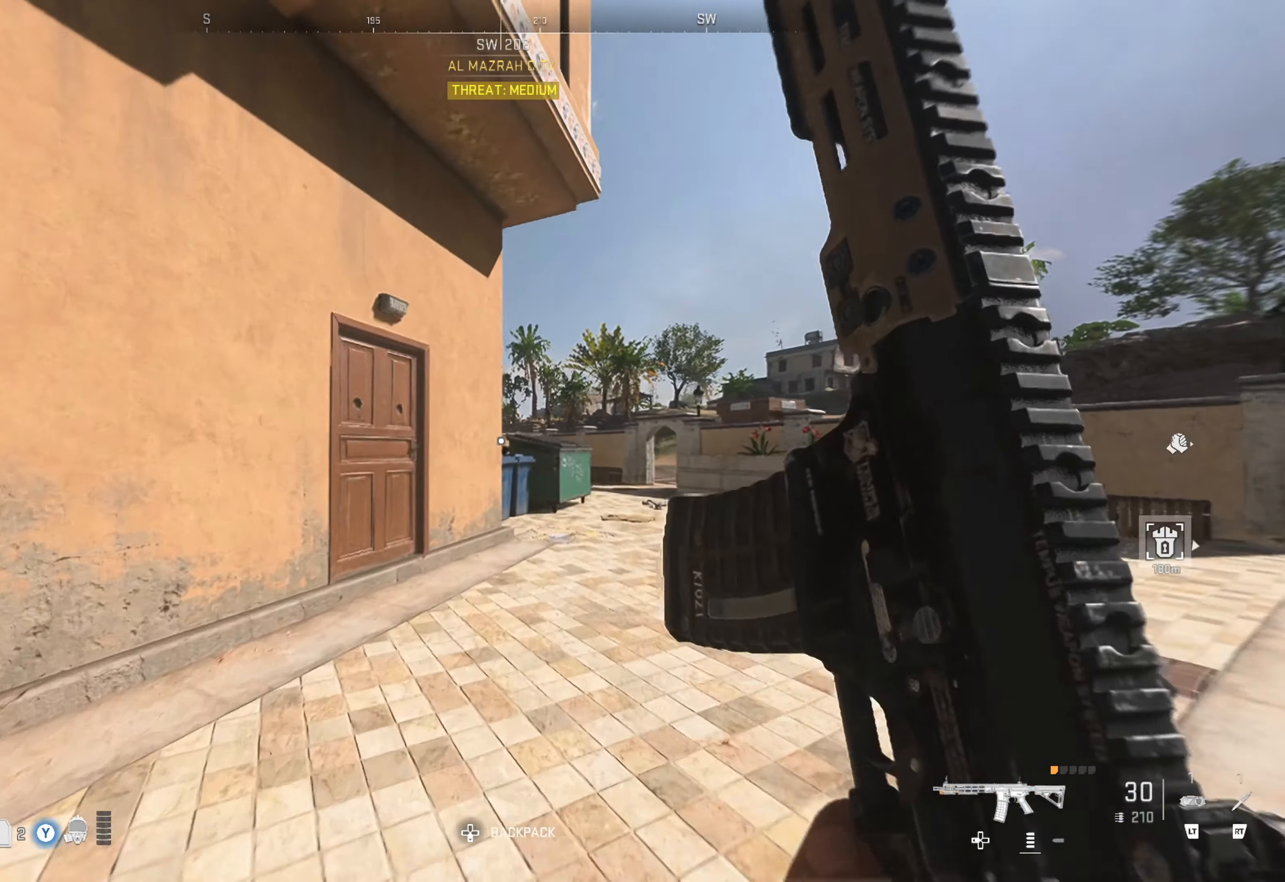
{"buttons": [], "left_stick": "up", "right_stick": "center", "events": [[133, "right_stick", "left"], [316, "right_stick", "center"]]}
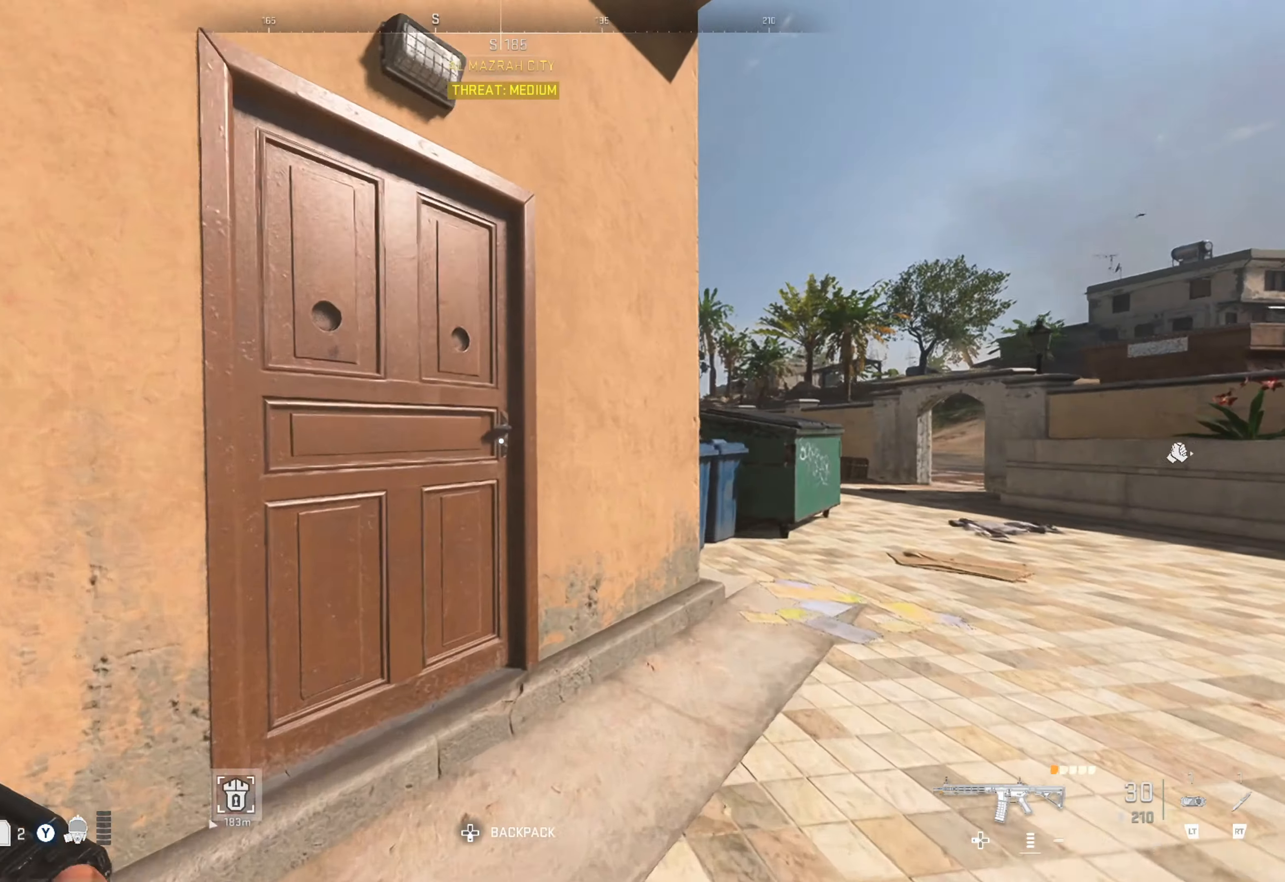
{"buttons": [], "left_stick": "center", "right_stick": "left", "events": [[50, "right_stick", "left"], [216, "right_stick", "center"], [366, "right_stick", "left"], [500, "left_stick", "center"]]}
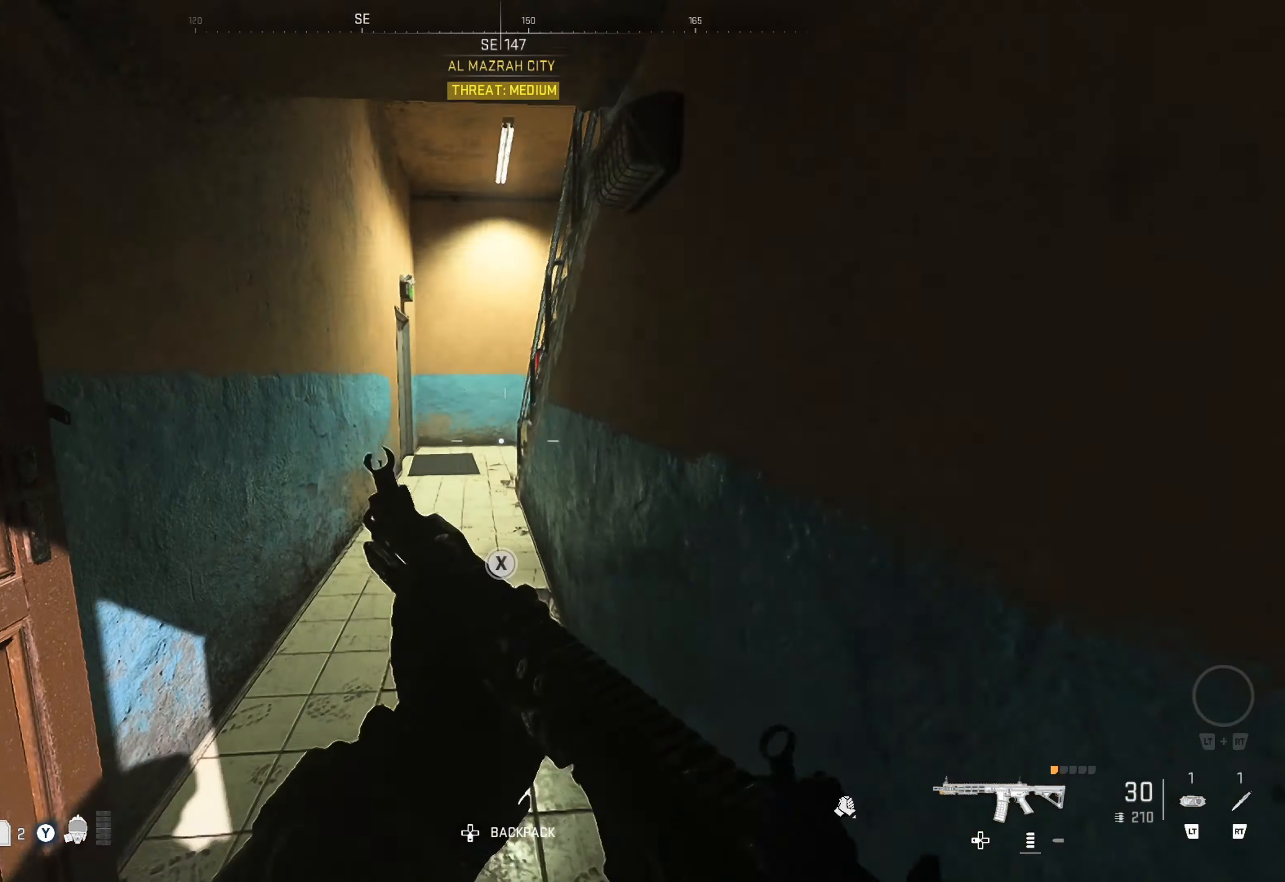
{"buttons": [], "left_stick": "up", "right_stick": "center", "events": [[50, "right_stick", "center"], [133, "left_stick", "up"]]}
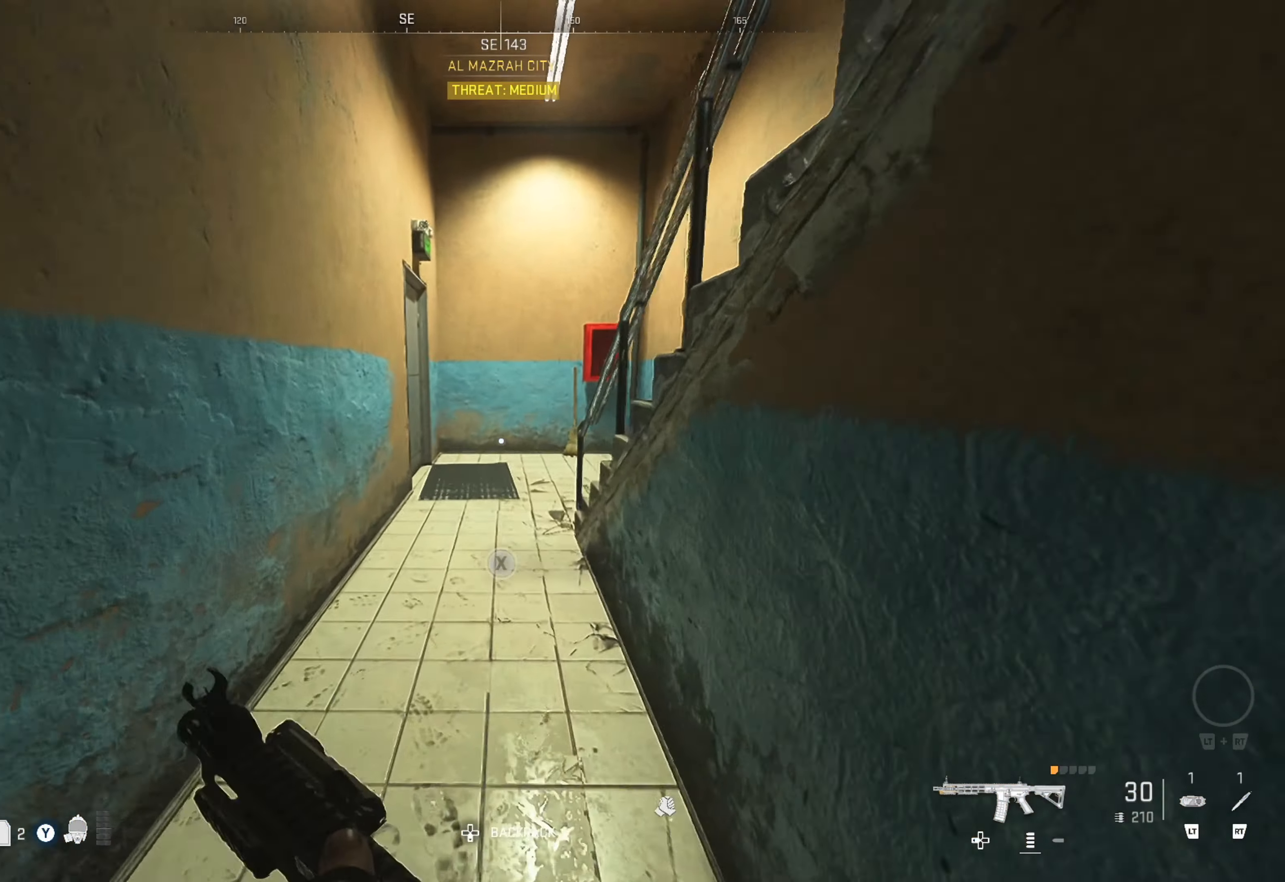
{"buttons": [], "left_stick": "up", "right_stick": "center", "events": []}
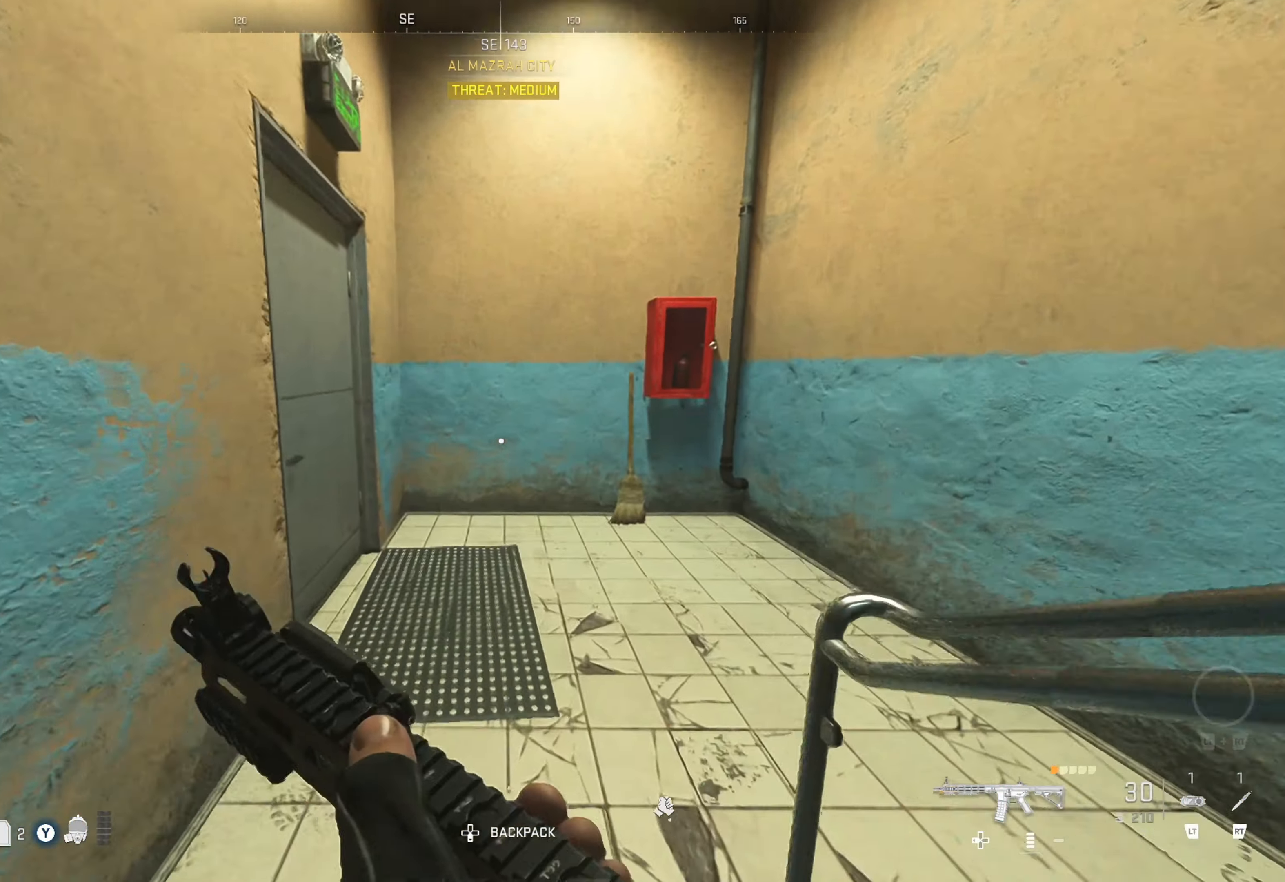
{"buttons": [], "left_stick": "up-left", "right_stick": "left", "events": [[150, "right_stick", "left"], [450, "left_stick", "up-left"]]}
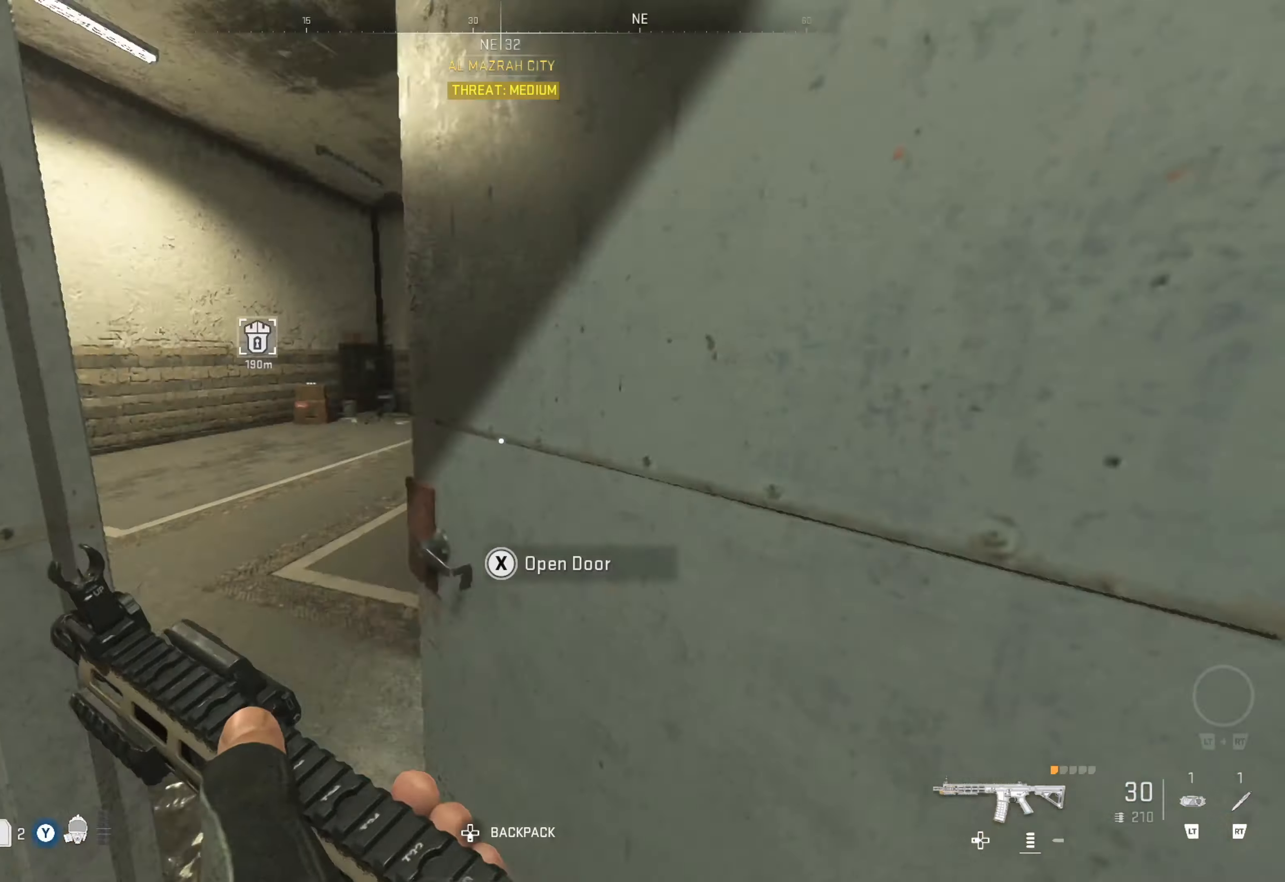
{"buttons": [], "left_stick": "up", "right_stick": "right", "events": [[83, "right_stick", "center"], [183, "left_stick", "center"], [267, "right_stick", "right"], [283, "left_stick", "up"]]}
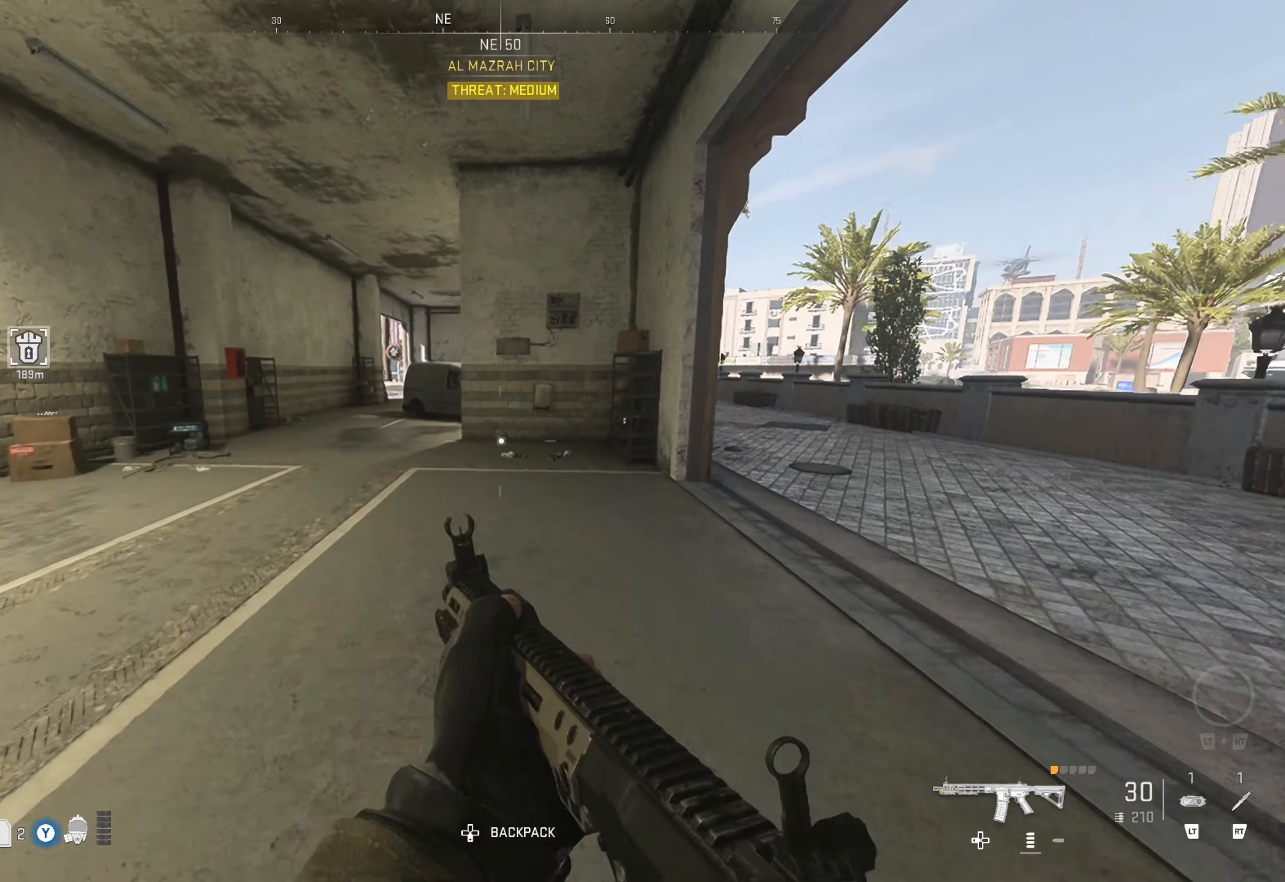
{"buttons": [], "left_stick": "center", "right_stick": "center", "events": [[17, "right_stick", "center"], [150, "right_stick", "right"], [400, "left_stick", "center"], [450, "right_stick", "center"]]}
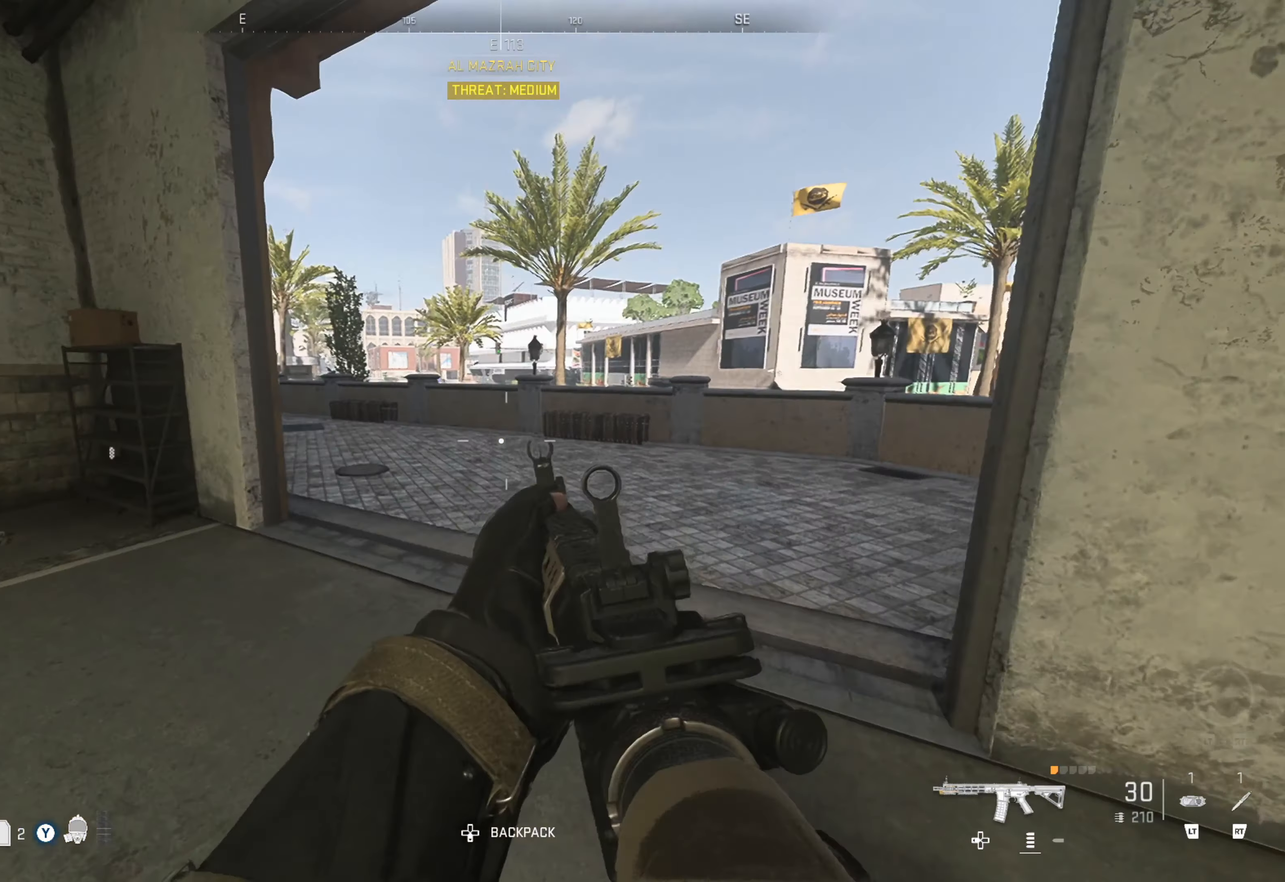
{"buttons": [], "left_stick": "center", "right_stick": "center", "events": [[33, "left_stick", "up"], [467, "left_stick", "center"]]}
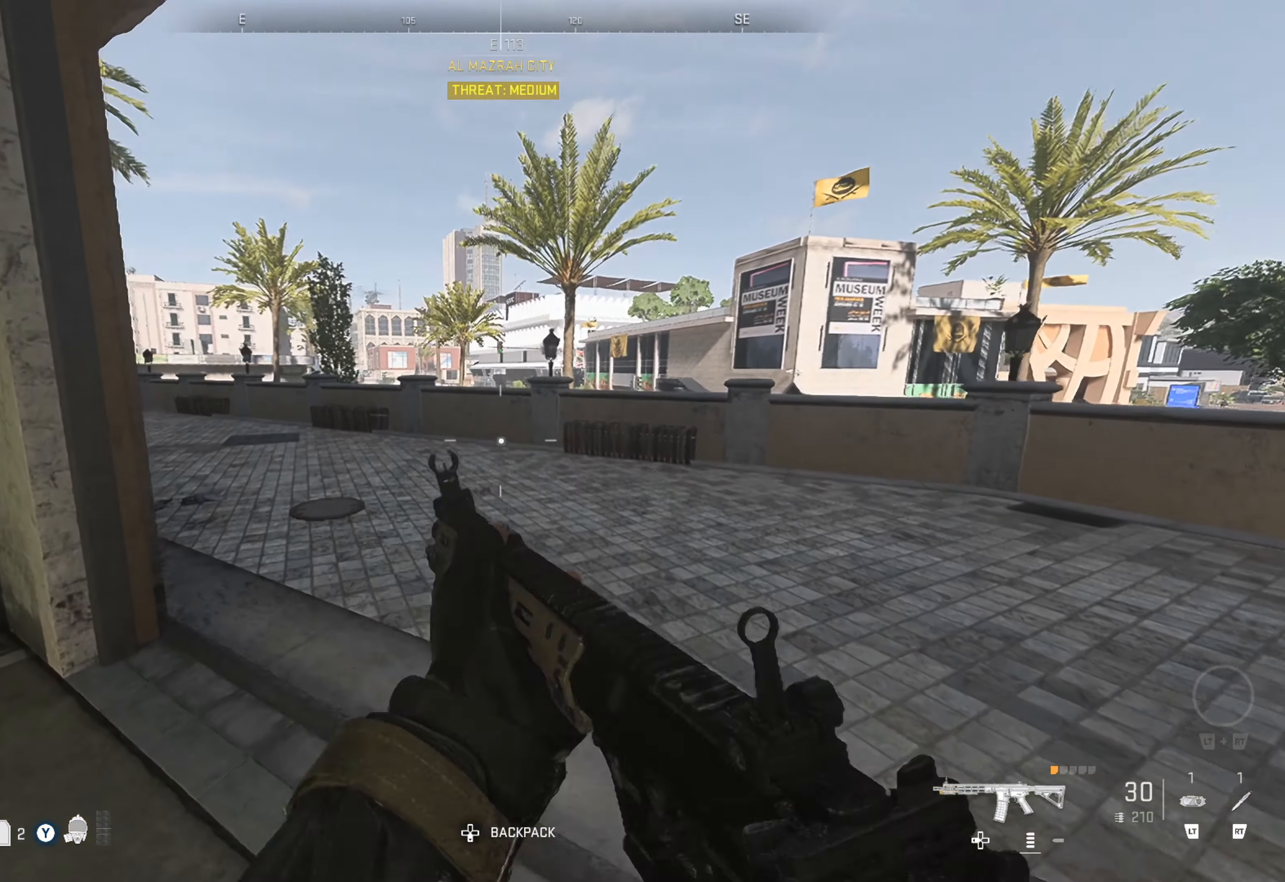
{"buttons": [], "left_stick": "center", "right_stick": "center", "events": [[83, "right_stick", "right"], [267, "right_stick", "center"]]}
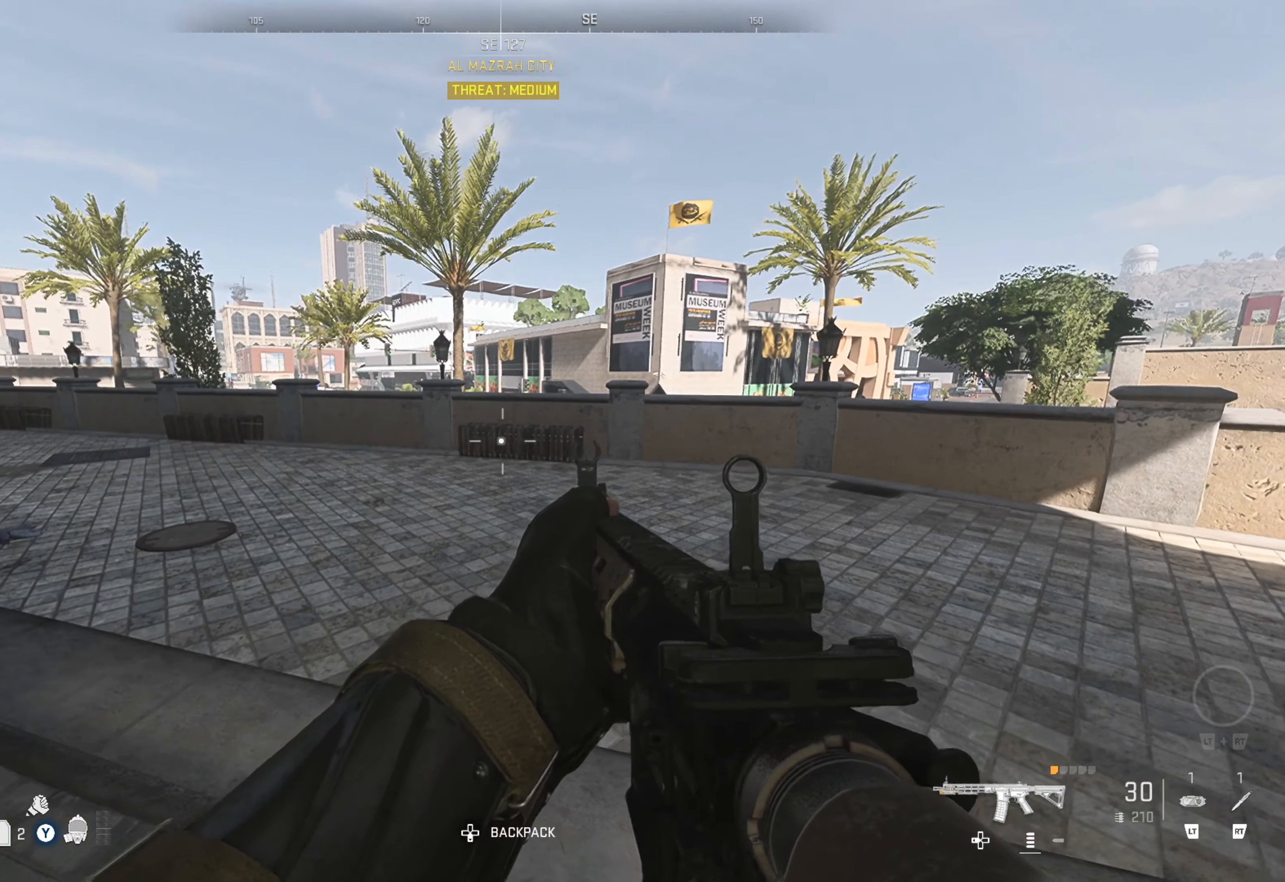
{"buttons": [], "left_stick": "center", "right_stick": "center", "events": [[33, "SELECT", "down"], [117, "SELECT", "up"]]}
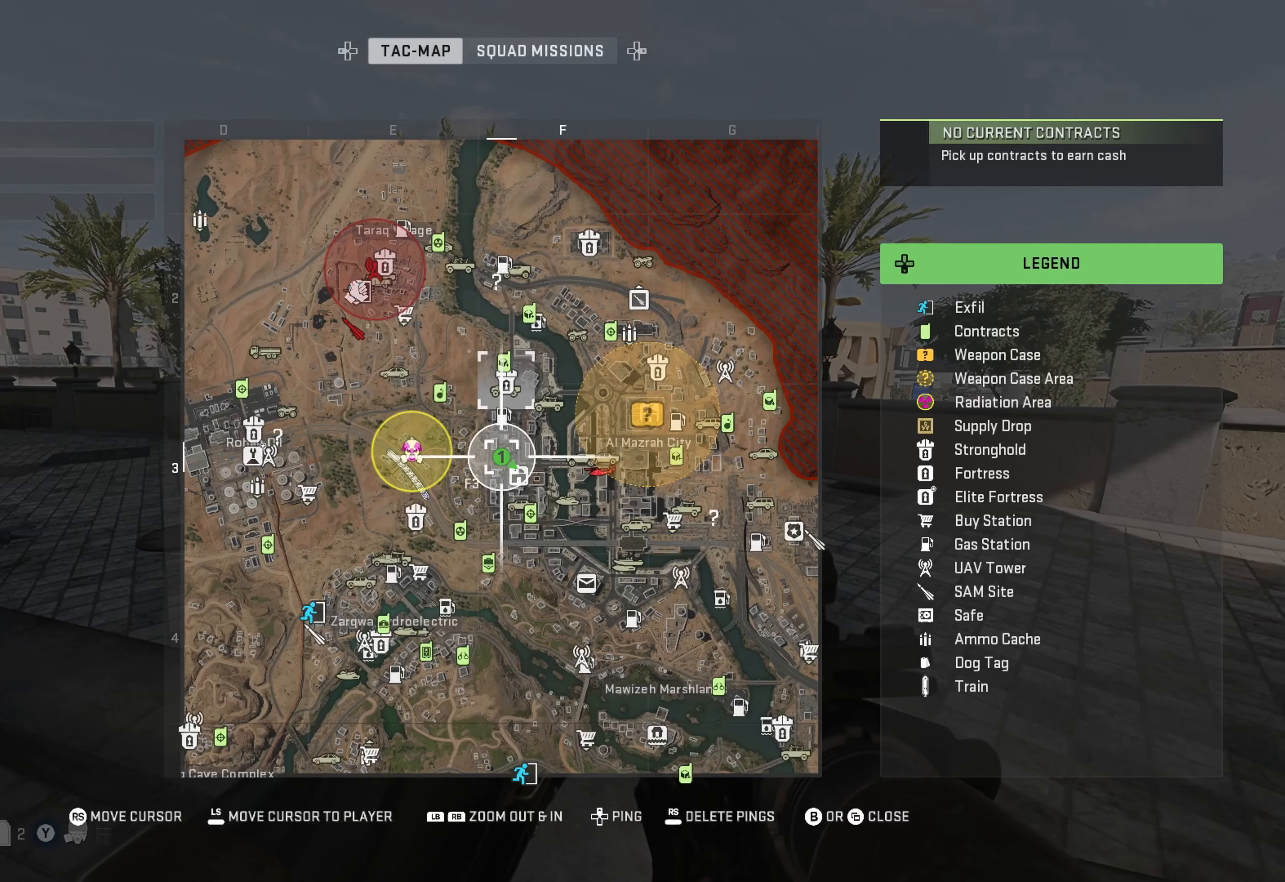
{"buttons": [], "left_stick": "center", "right_stick": "center", "events": [[283, "right_stick", "down-right"], [433, "right_stick", "center"]]}
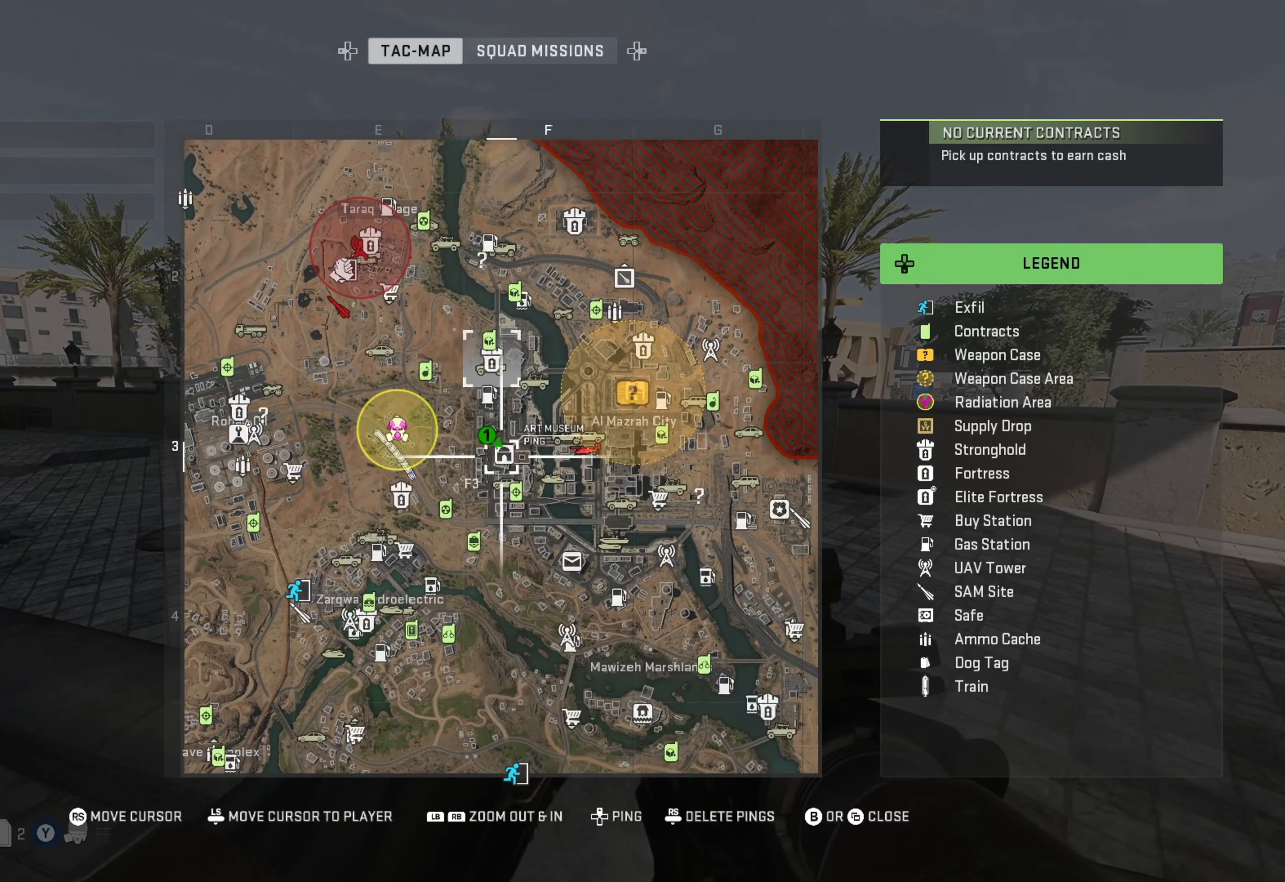
{"buttons": [], "left_stick": "center", "right_stick": "center", "events": [[350, "right_stick", "down"], [433, "right_stick", "center"]]}
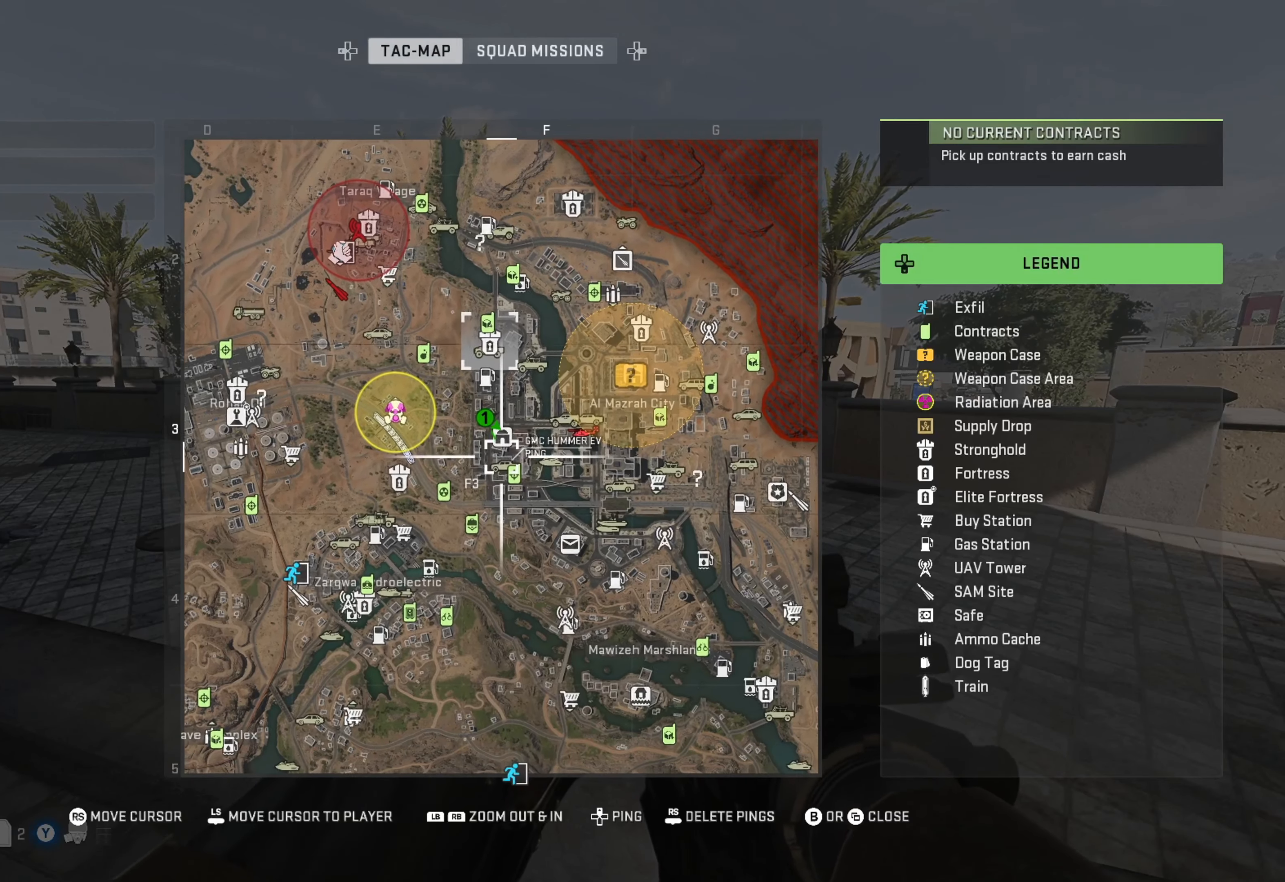
{"buttons": ["DPAD_UP"], "left_stick": "center", "right_stick": "center", "events": [[450, "DPAD_UP", "down"]]}
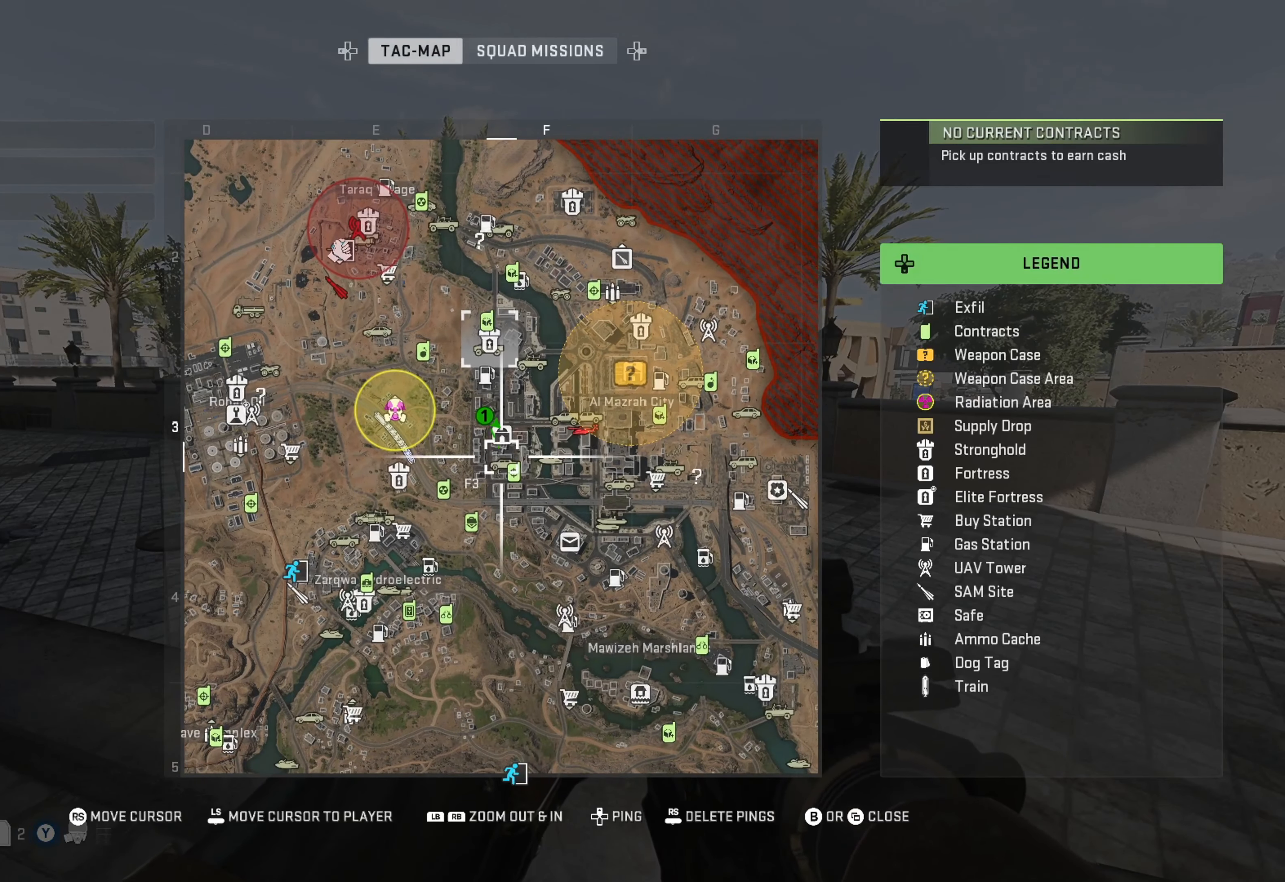
{"buttons": [], "left_stick": "up", "right_stick": "center", "events": [[17, "DPAD_UP", "up"], [283, "B", "down"], [383, "B", "up"], [483, "left_stick", "up"]]}
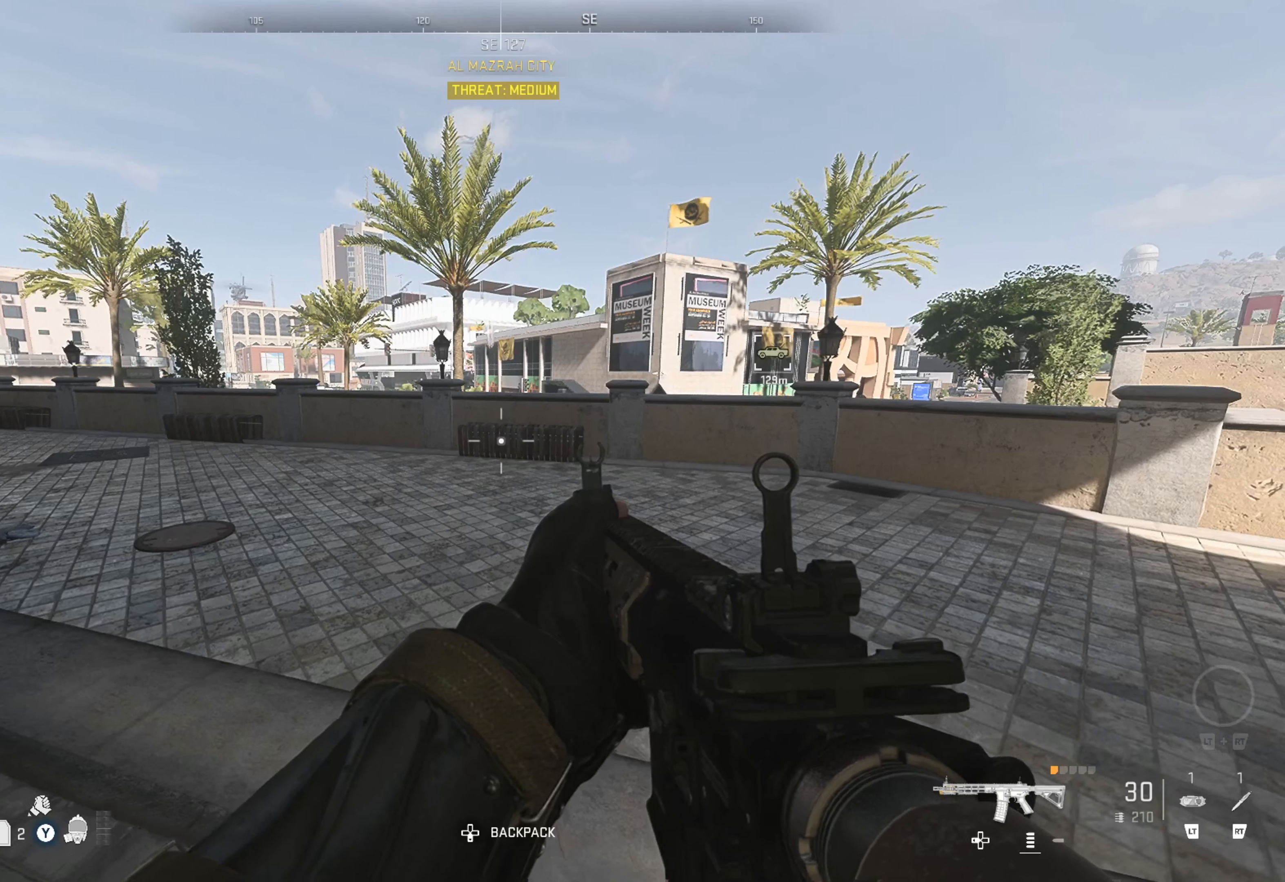
{"buttons": [], "left_stick": "up", "right_stick": "center", "events": [[133, "right_stick", "right"], [317, "right_stick", "center"]]}
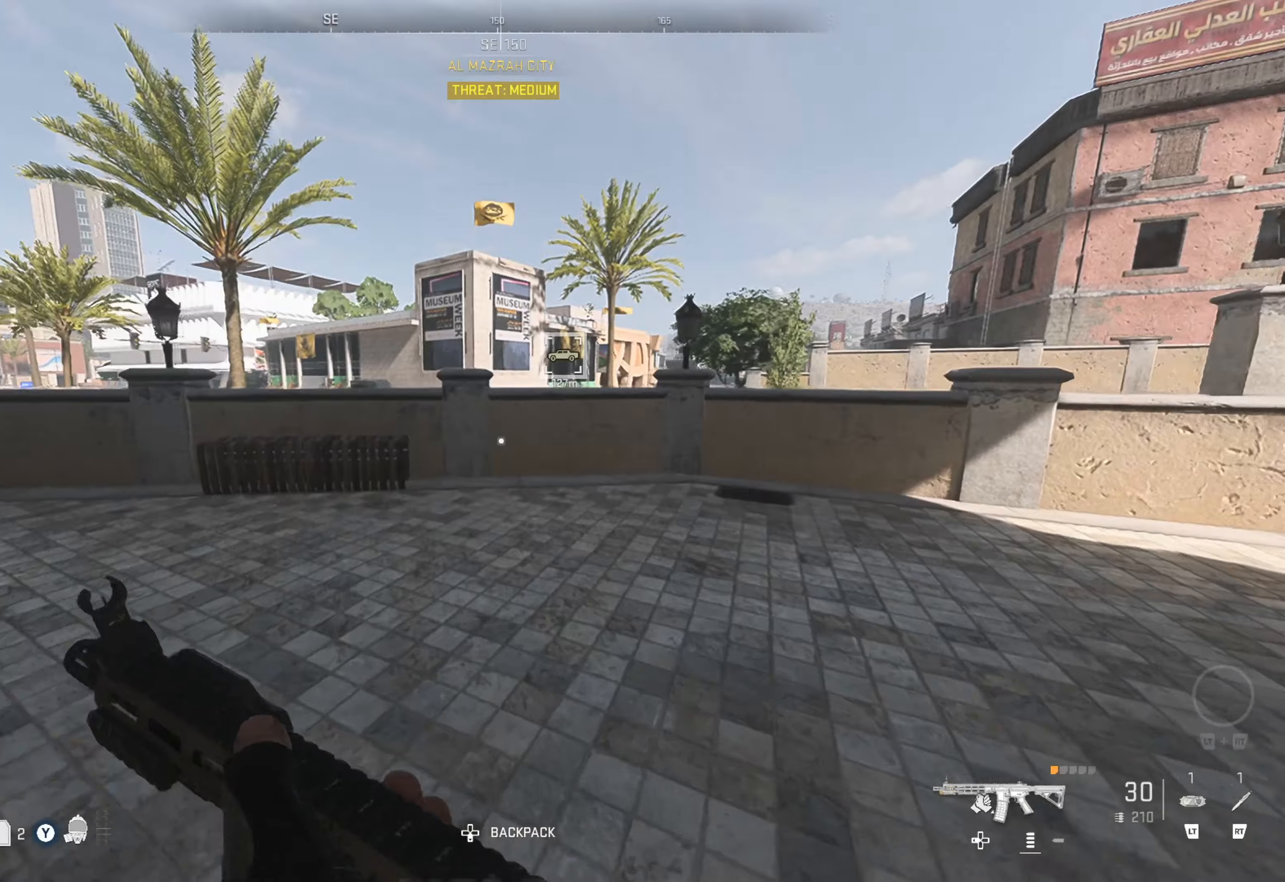
{"buttons": [], "left_stick": "up", "right_stick": "center", "events": []}
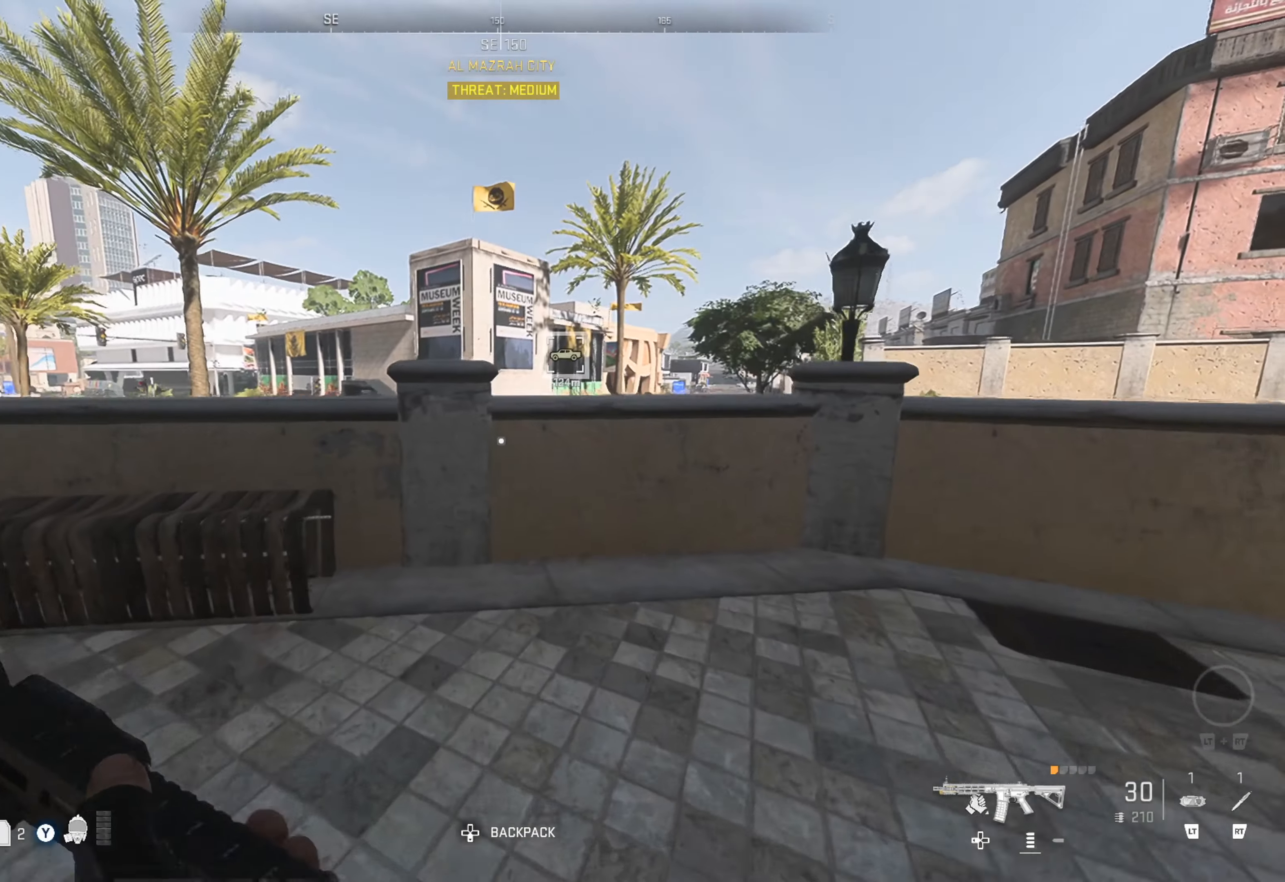
{"buttons": [], "left_stick": "up", "right_stick": "center", "events": [[200, "A", "down"], [284, "A", "up"], [384, "A", "down"], [450, "A", "up"]]}
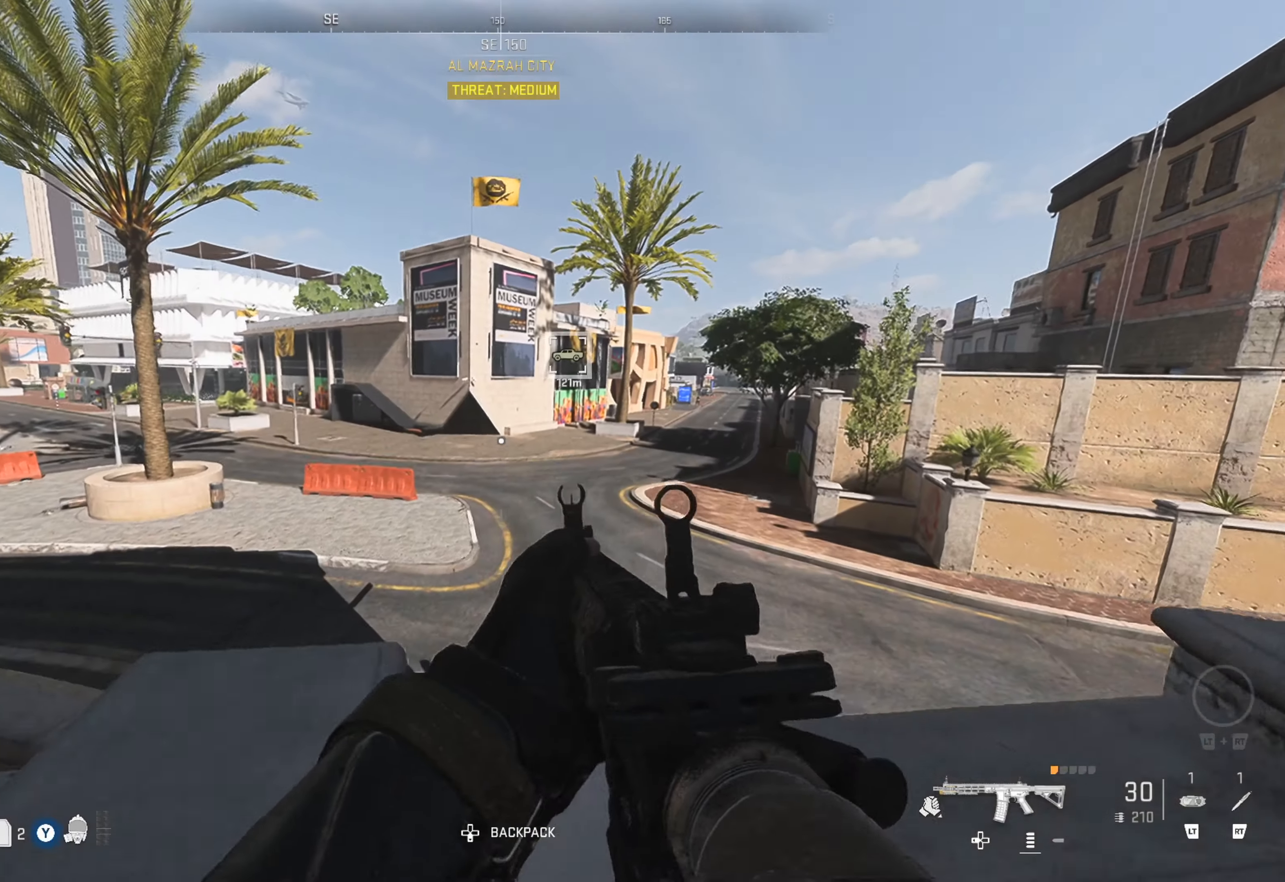
{"buttons": ["A"], "left_stick": "up", "right_stick": "center", "events": [[84, "A", "down"], [134, "A", "up"], [250, "A", "down"], [267, "A", "up"], [350, "A", "down"], [434, "A", "up"], [500, "A", "down"]]}
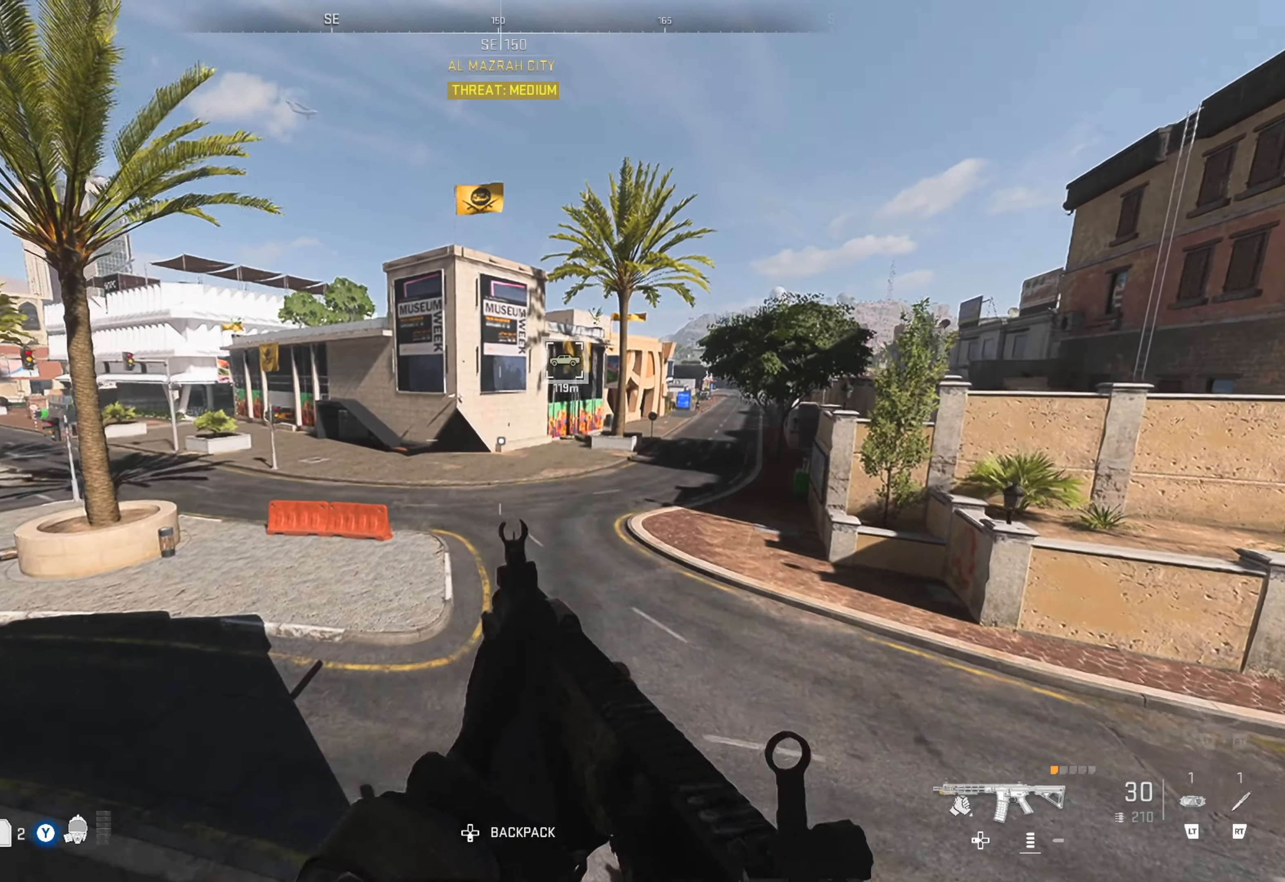
{"buttons": [], "left_stick": "up", "right_stick": "center", "events": [[67, "A", "up"], [150, "A", "down"], [250, "A", "up"], [400, "A", "down"], [500, "A", "up"]]}
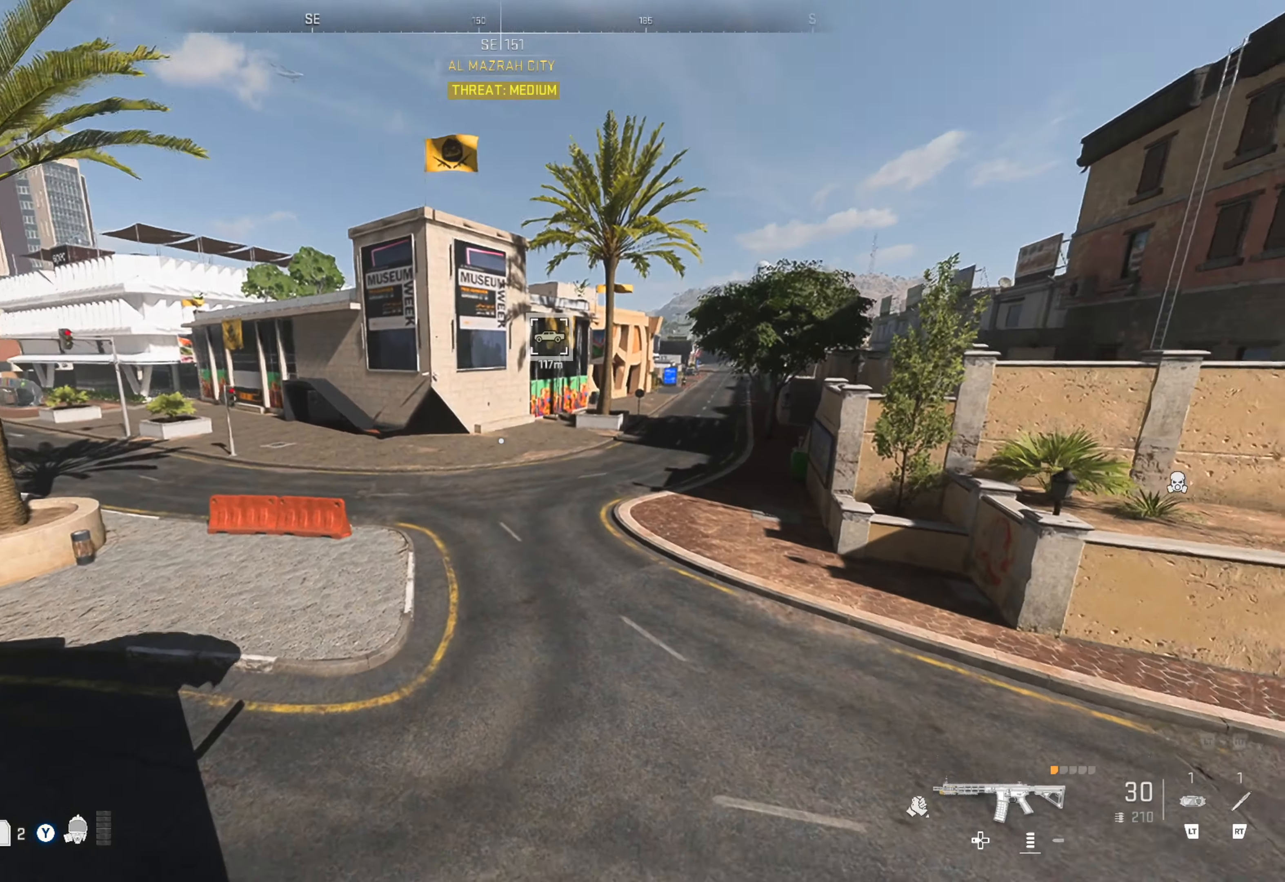
{"buttons": [], "left_stick": "up", "right_stick": "center", "events": []}
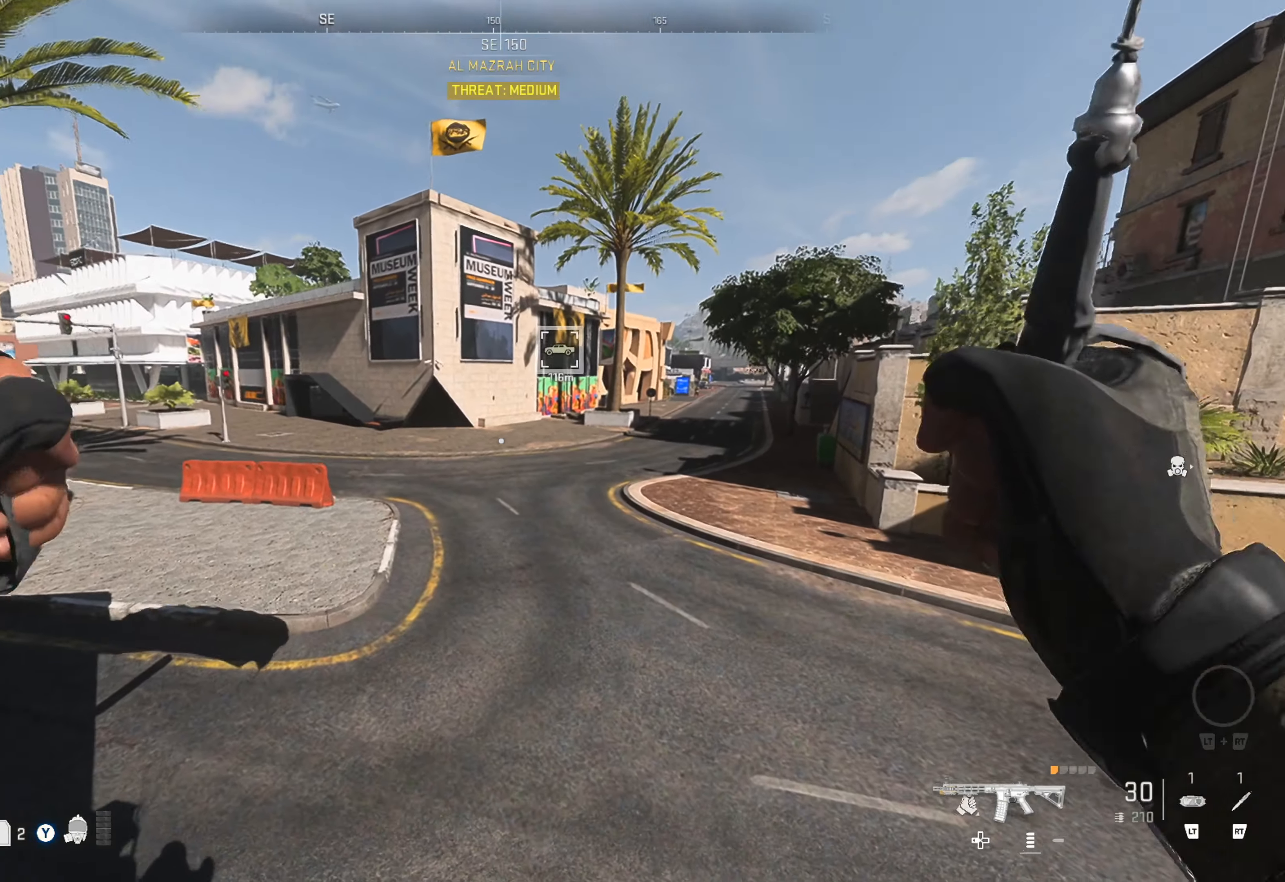
{"buttons": [], "left_stick": "up", "right_stick": "center", "events": [[350, "B", "down"], [417, "B", "up"]]}
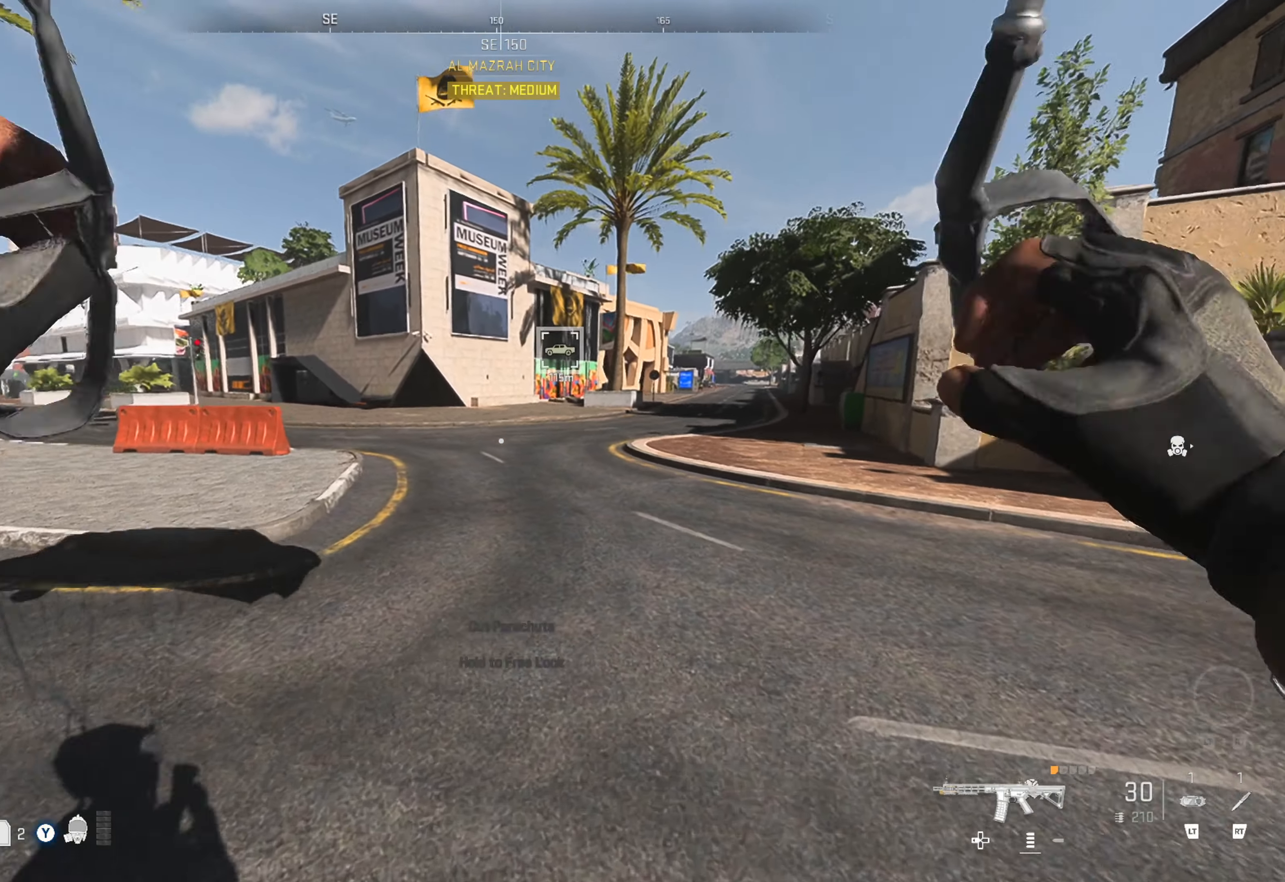
{"buttons": [], "left_stick": "up", "right_stick": "center", "events": [[384, "L3", "down"], [467, "L3", "up"]]}
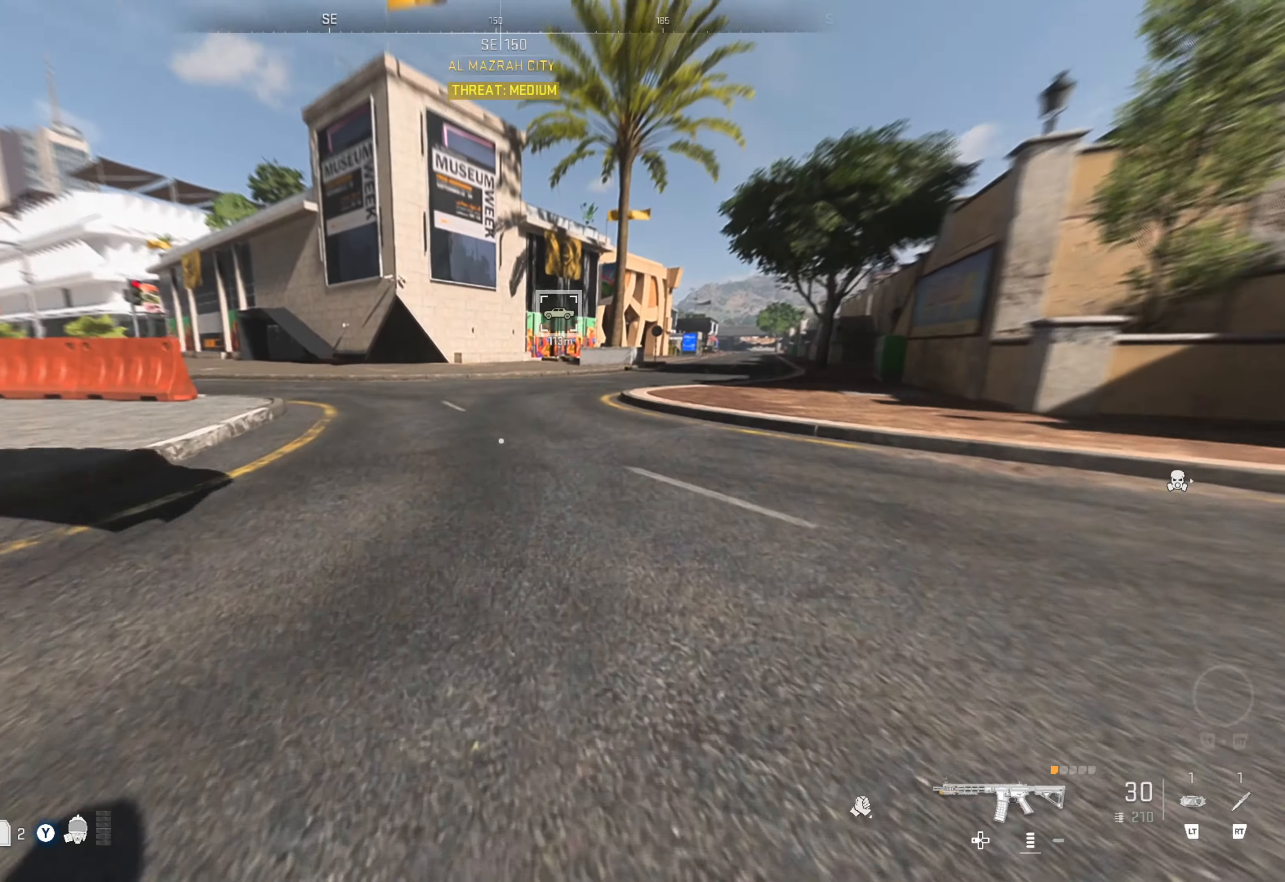
{"buttons": [], "left_stick": "up", "right_stick": "right", "events": [[34, "L3", "down"], [117, "L3", "up"], [200, "L3", "down"], [267, "L3", "up"], [467, "right_stick", "right"]]}
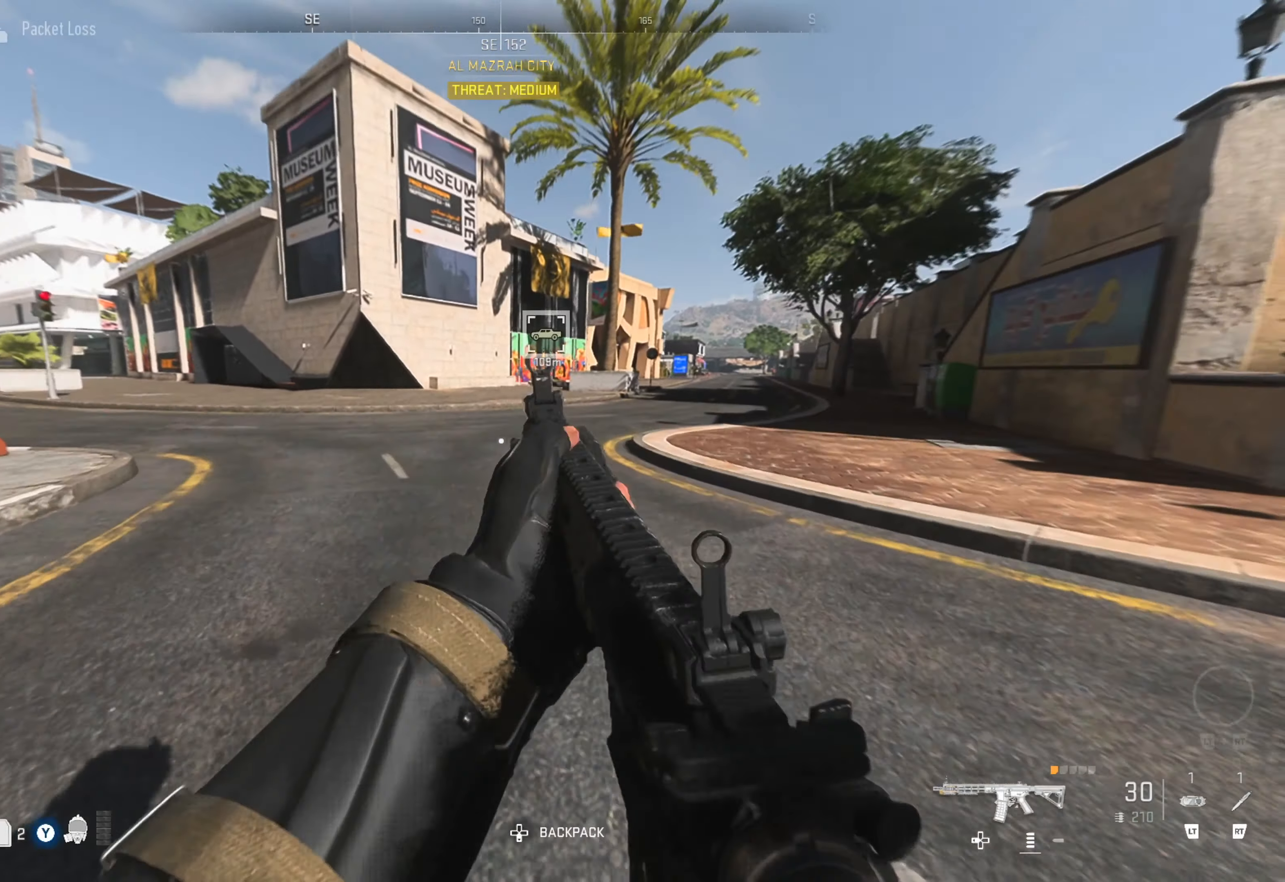
{"buttons": [], "left_stick": "up", "right_stick": "center", "events": [[117, "right_stick", "center"]]}
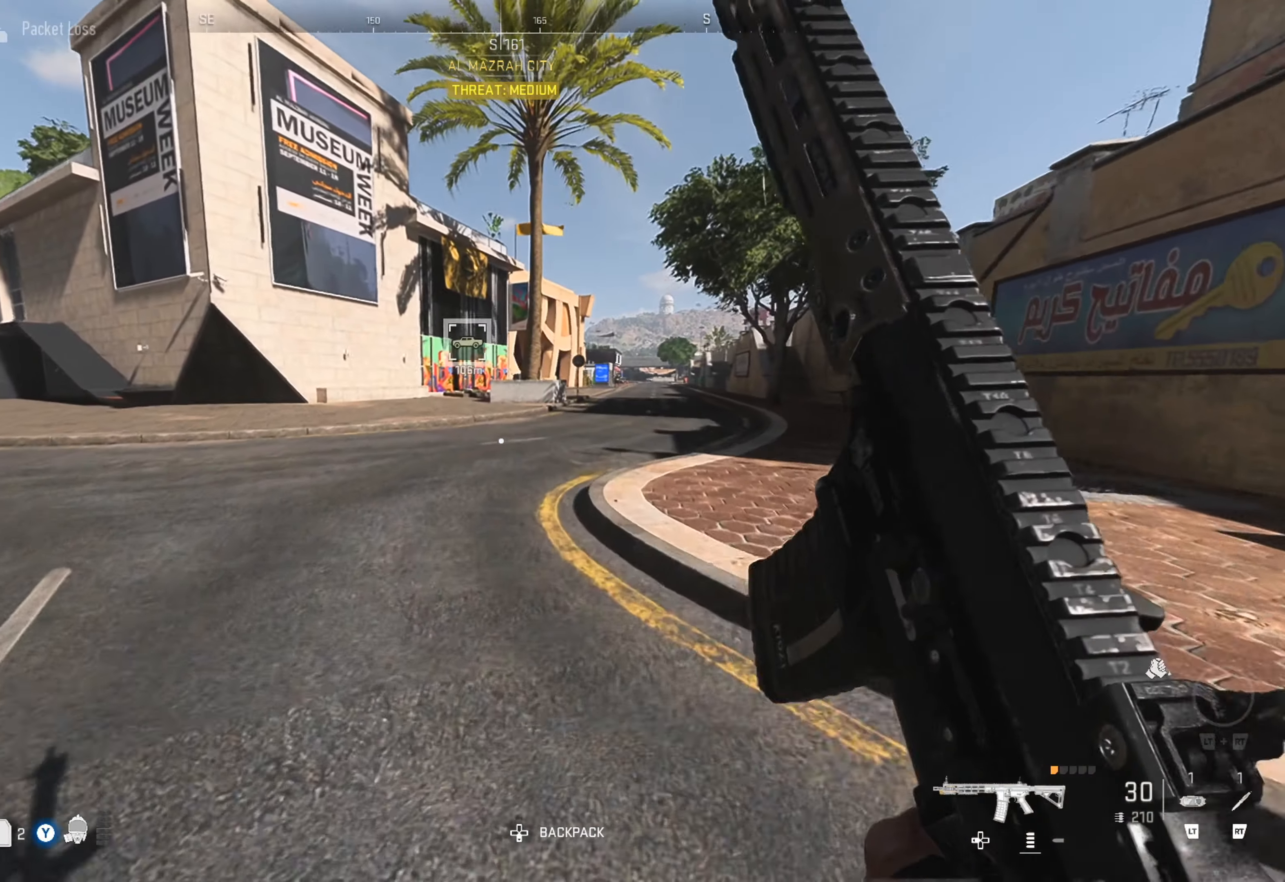
{"buttons": [], "left_stick": "up", "right_stick": "center", "events": []}
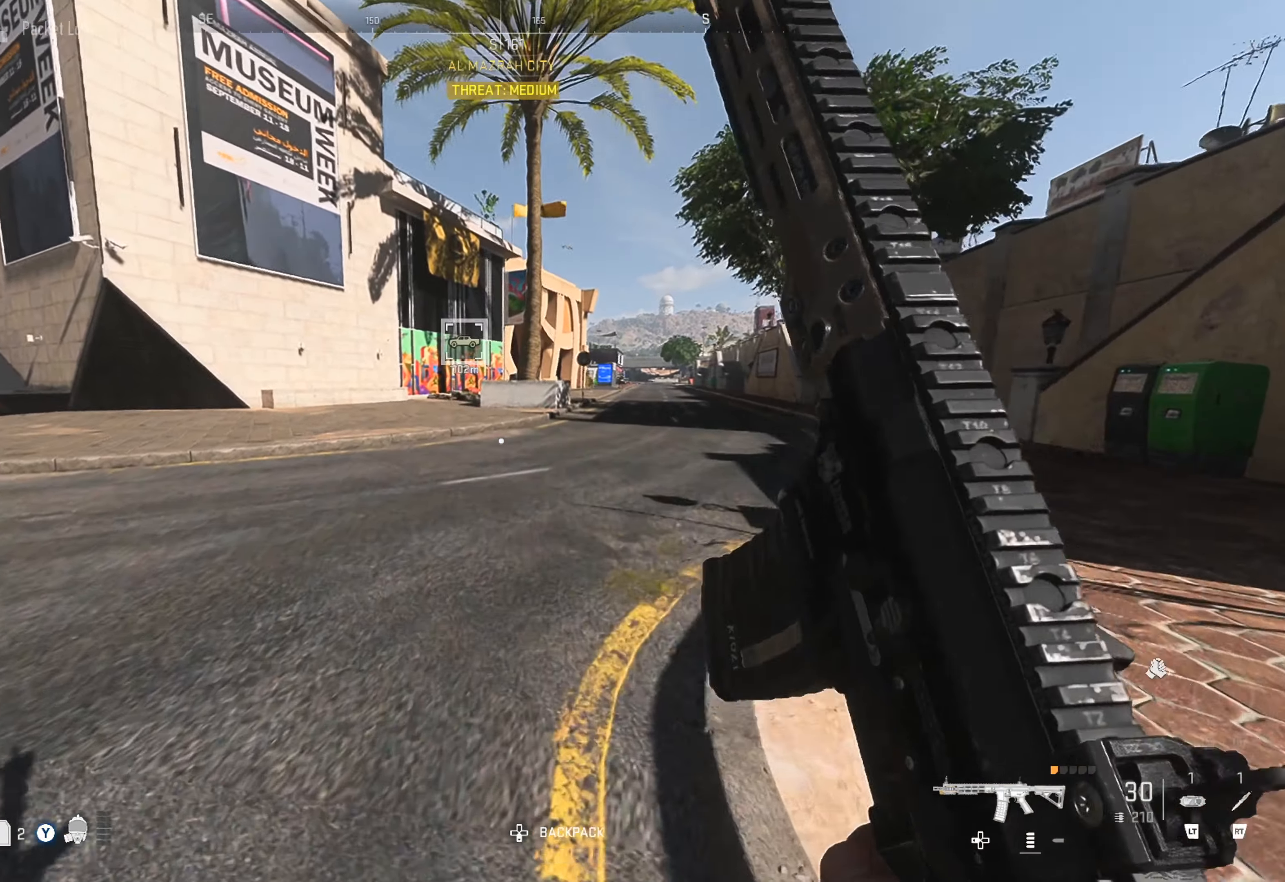
{"buttons": [], "left_stick": "up", "right_stick": "center", "events": [[350, "right_stick", "right"], [500, "right_stick", "center"]]}